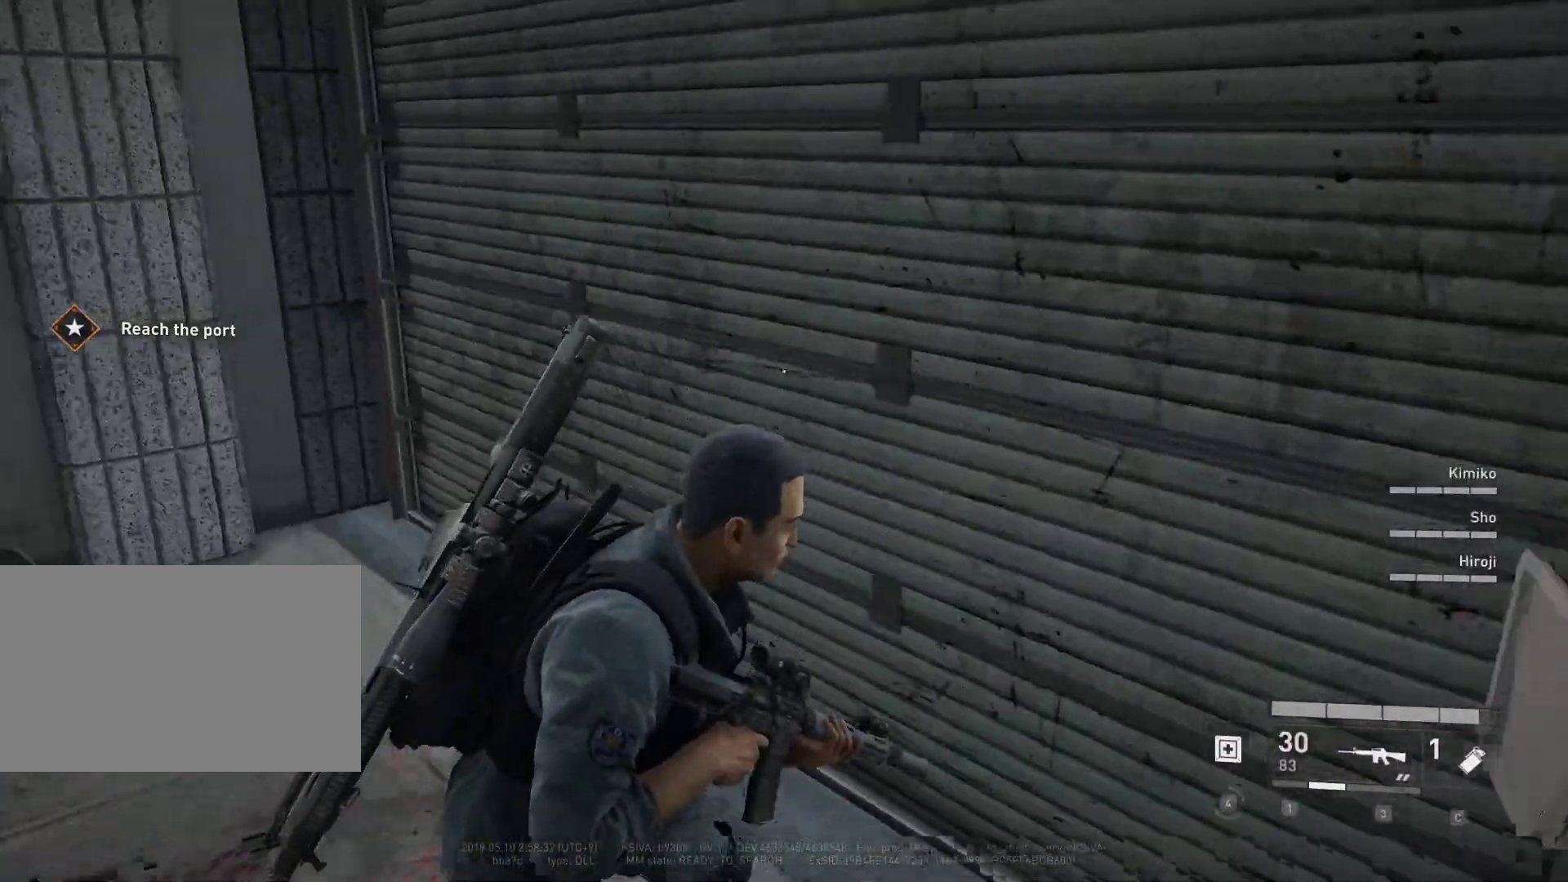
Gameplay with keyboard and mouse; each line is a JSON object with the keys and mouse buttons held at the frame after it. "events" lists presses ("down") and releases ("up") of "1", "2", "3", "4", "5", "a", "alt", "c", "caps_lock", "ctrl", "d", "e", "f", "g", "q", "r", "s", "shift", "space", "t", "tab", "v", "w", "x", "z", "mouse_left", "mouse_wheel" and "mouse_right" between this image and that frame as [ms after this image, input, new state], when the widget could be followed in between. "mouse_left", "mouse_wheel", "mouse_right" = the "left", "wheel", "right" buttons of the "mouse" list. No other keys are recorded. "wheel" means that the mouse wheel is clicked or scrolled. "mouse_move" is the direction in which the mouse moves at that frame (one of eight, or "still"), when it could be read.
{"keys": ["a", "w"], "mouse": [], "mouse_move": "right", "events": [[117, "w", "down"]]}
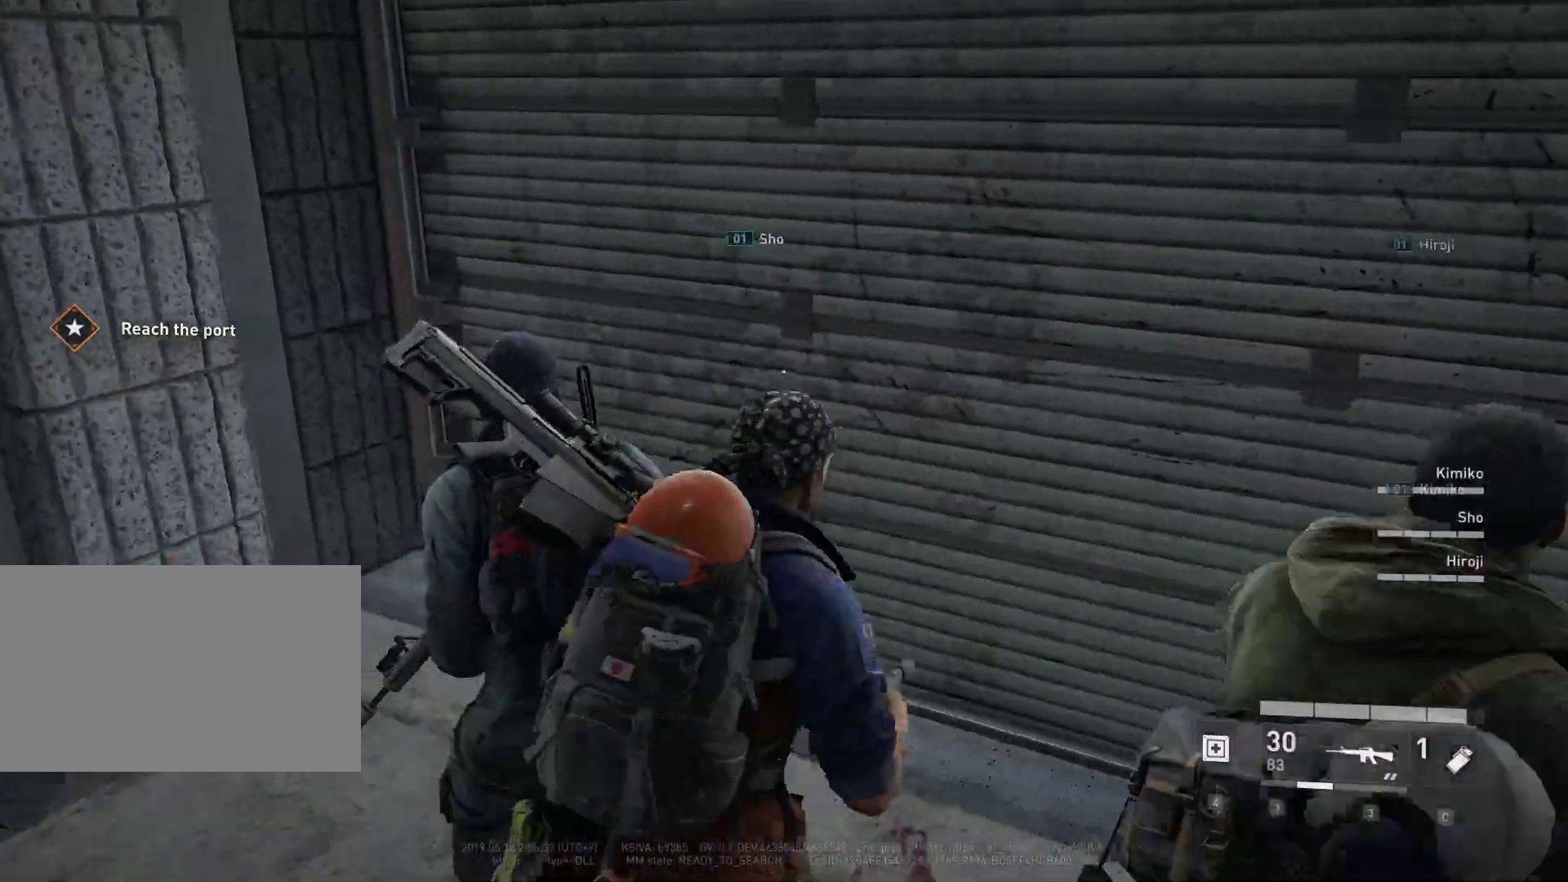
{"keys": [], "mouse": [], "mouse_move": "right", "events": [[83, "w", "up"], [400, "a", "up"], [400, "x", "down"], [450, "x", "up"]]}
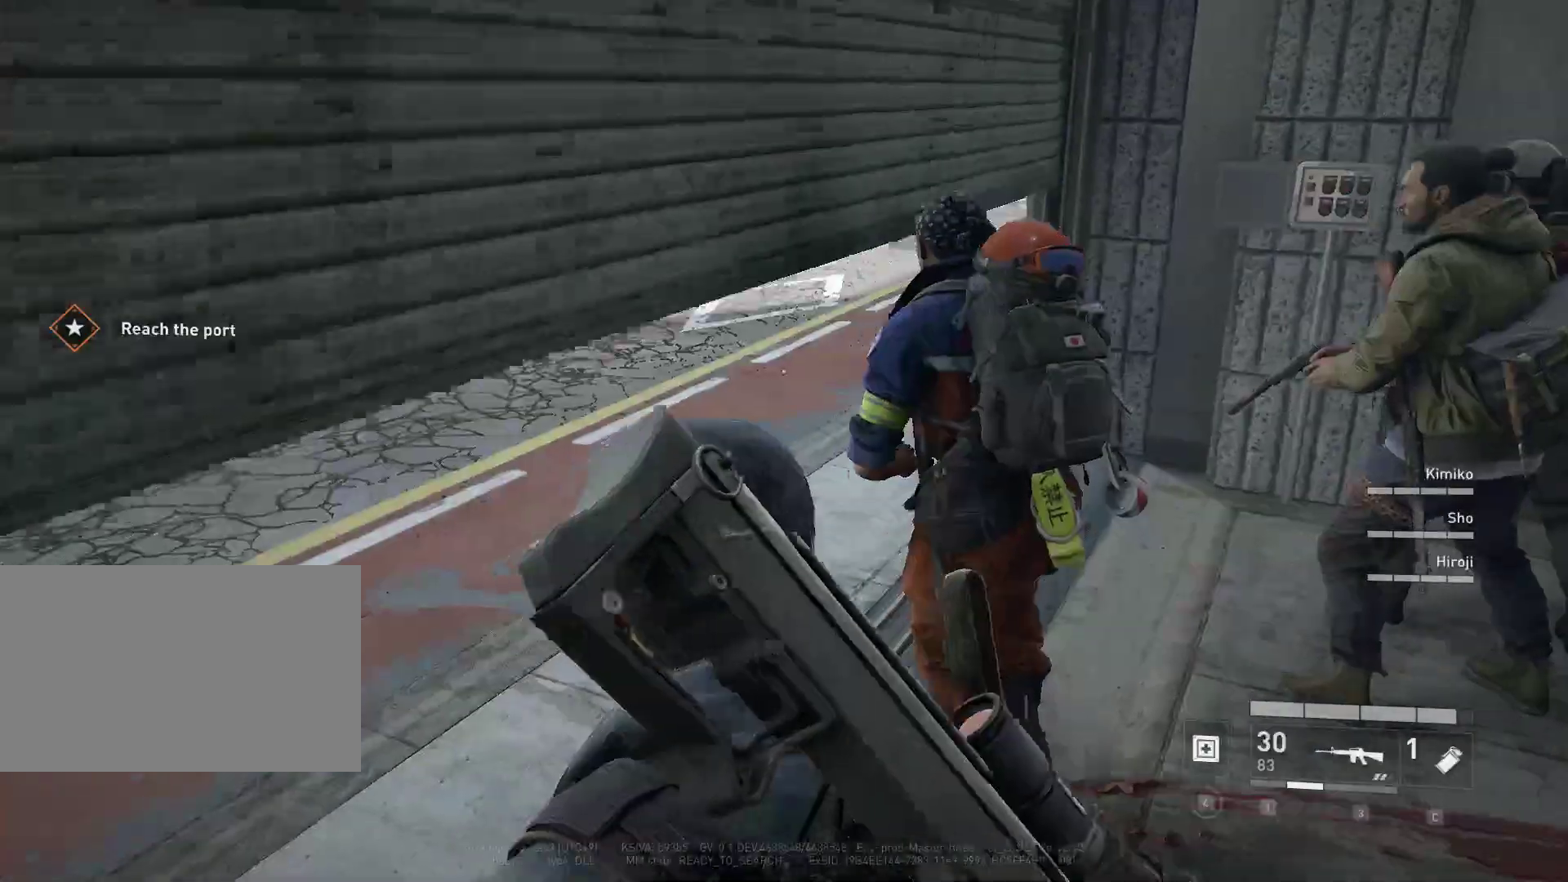
{"keys": ["a", "shift", "w"], "mouse": [], "mouse_move": "left", "events": [[183, "a", "down"], [283, "w", "down"], [467, "shift", "down"]]}
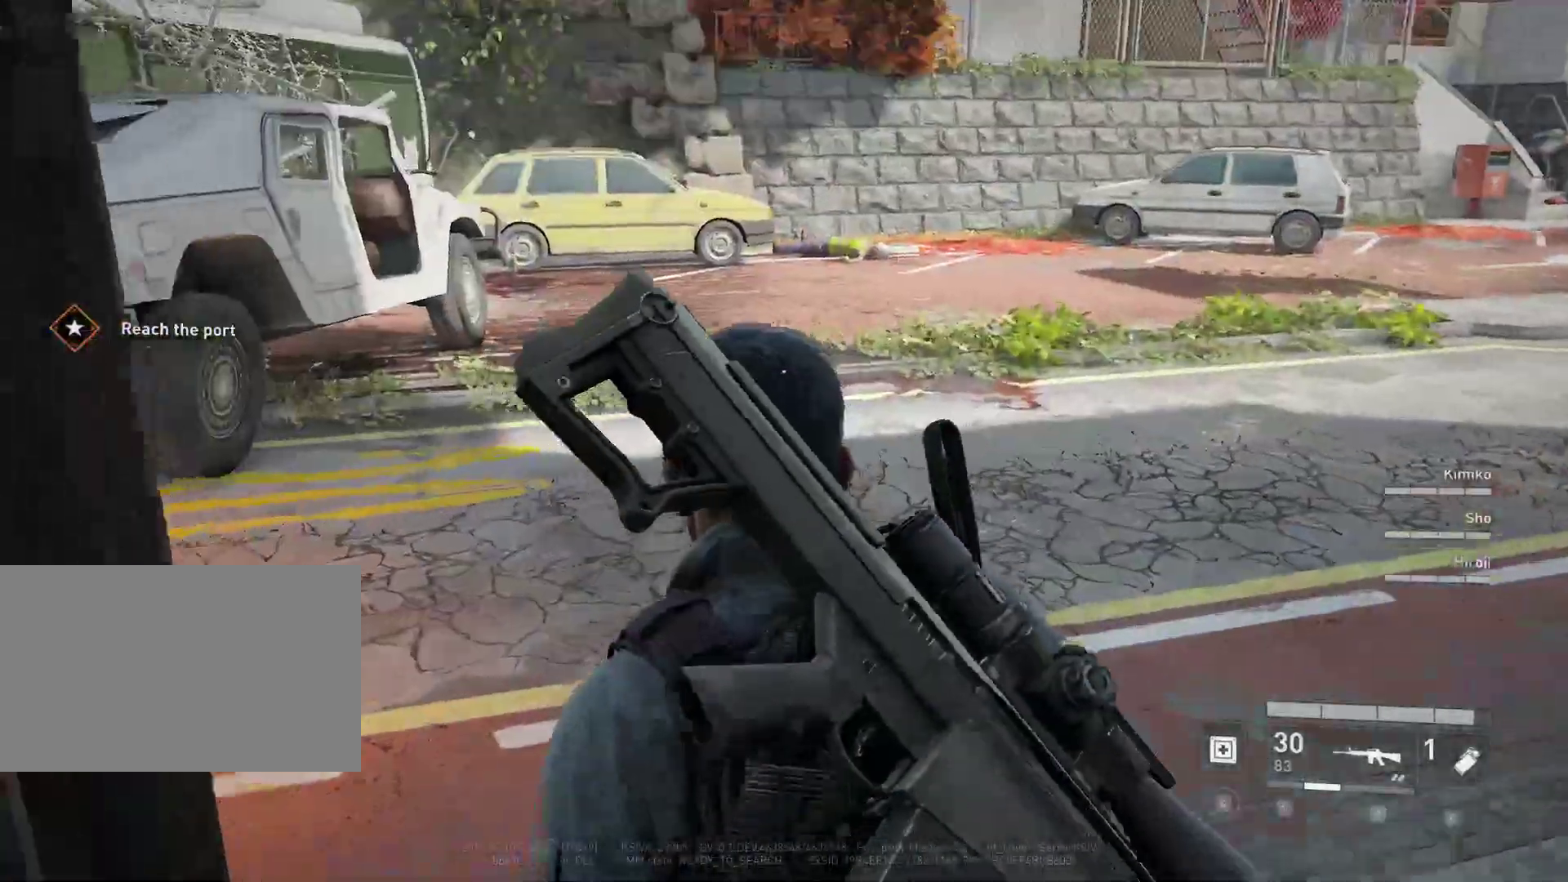
{"keys": ["shift", "w"], "mouse": [], "mouse_move": "right", "events": [[17, "a", "up"]]}
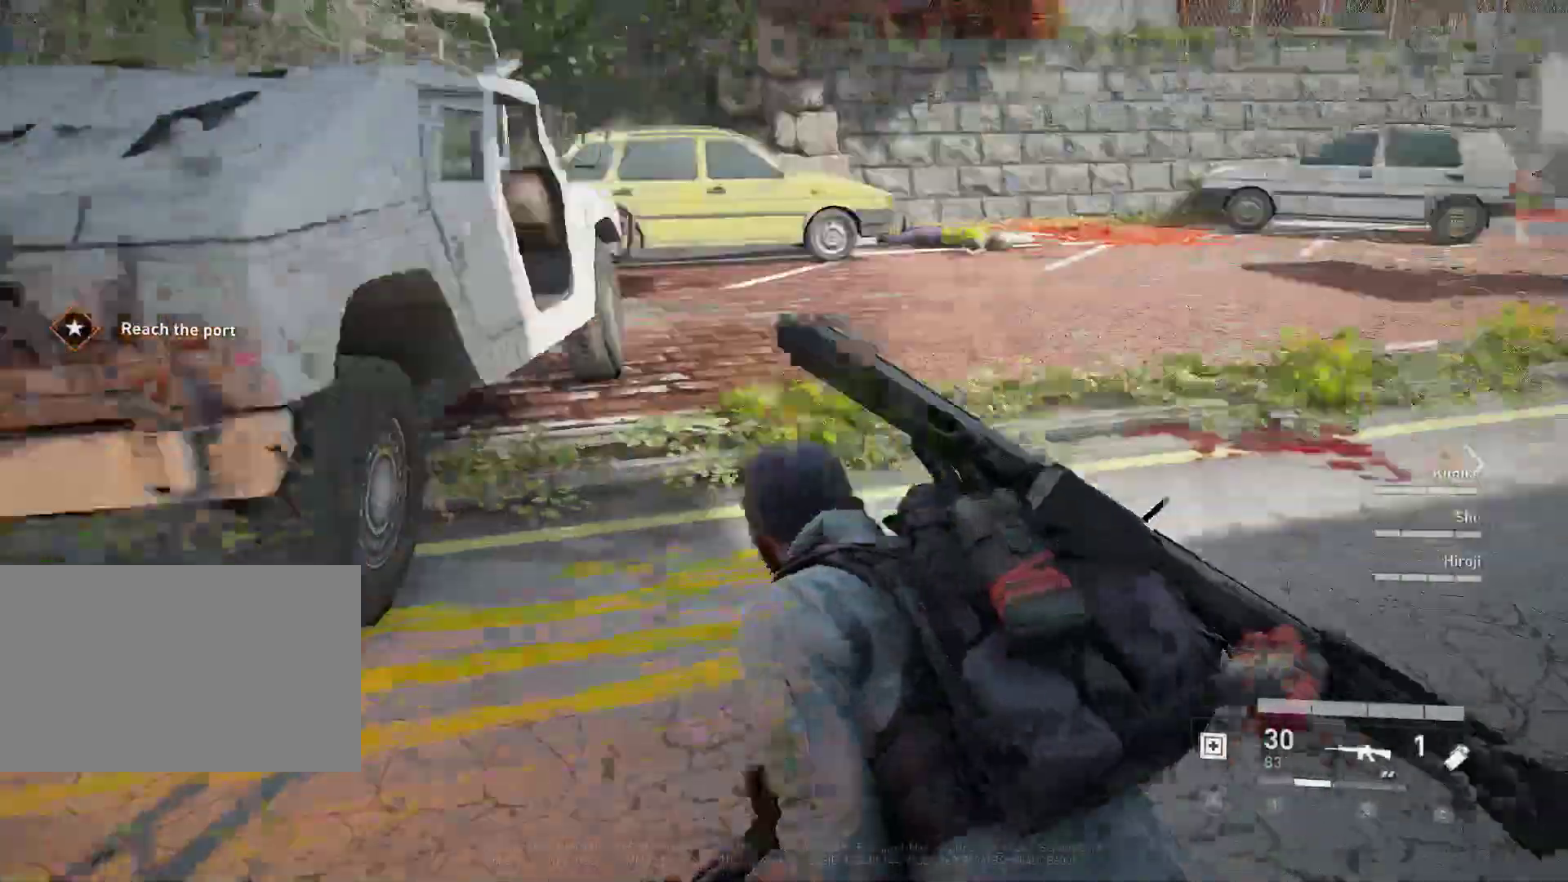
{"keys": ["shift", "w"], "mouse": [], "mouse_move": "left", "events": []}
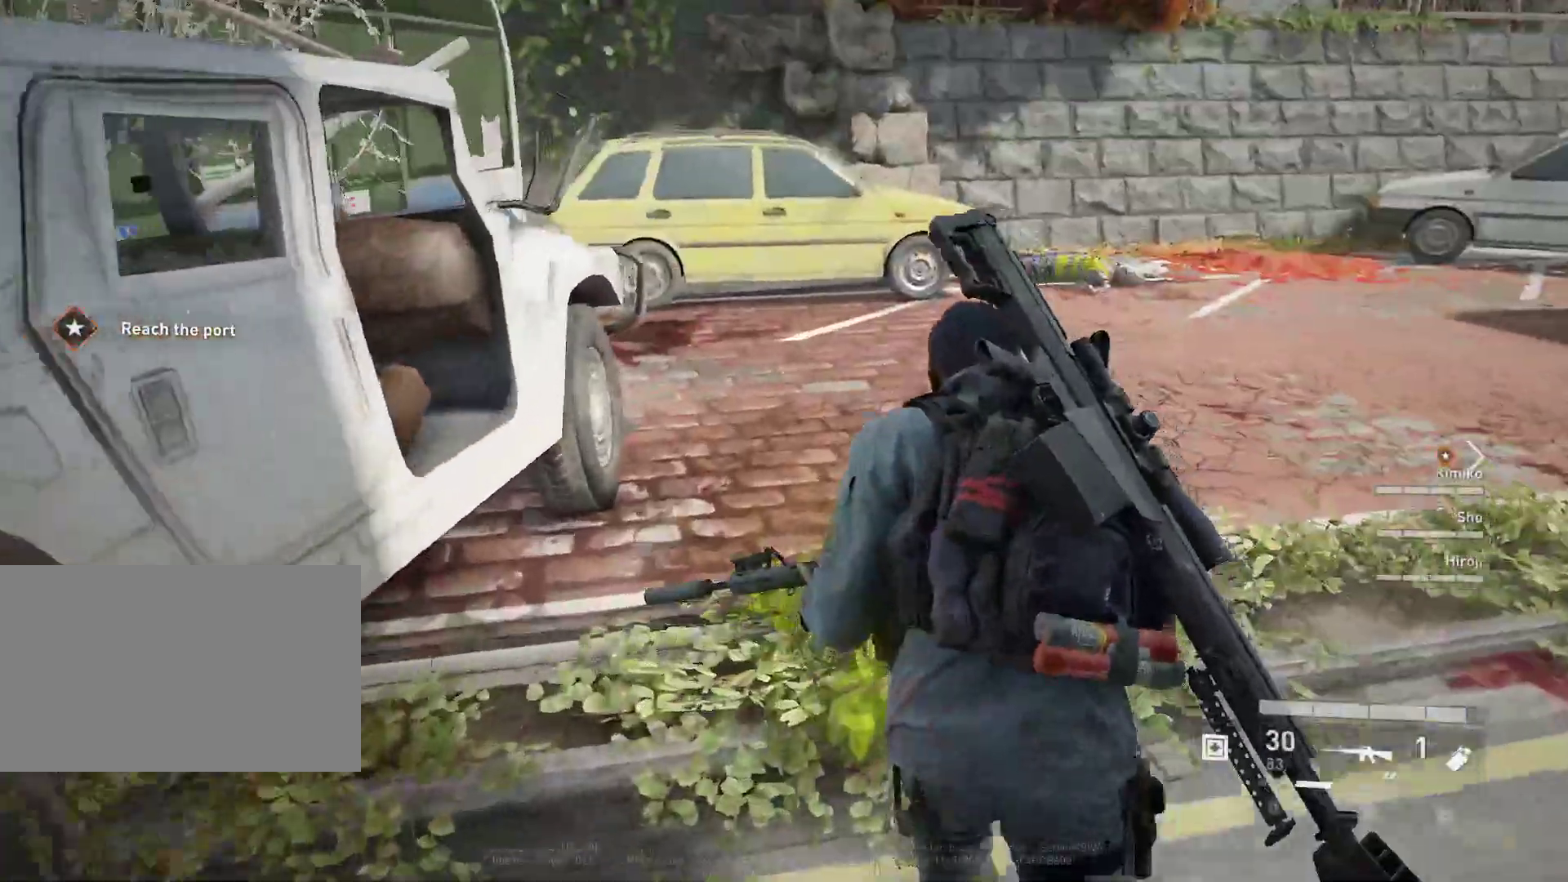
{"keys": ["a"], "mouse": [], "mouse_move": "up", "events": [[183, "a", "down"], [283, "shift", "up"], [283, "w", "up"]]}
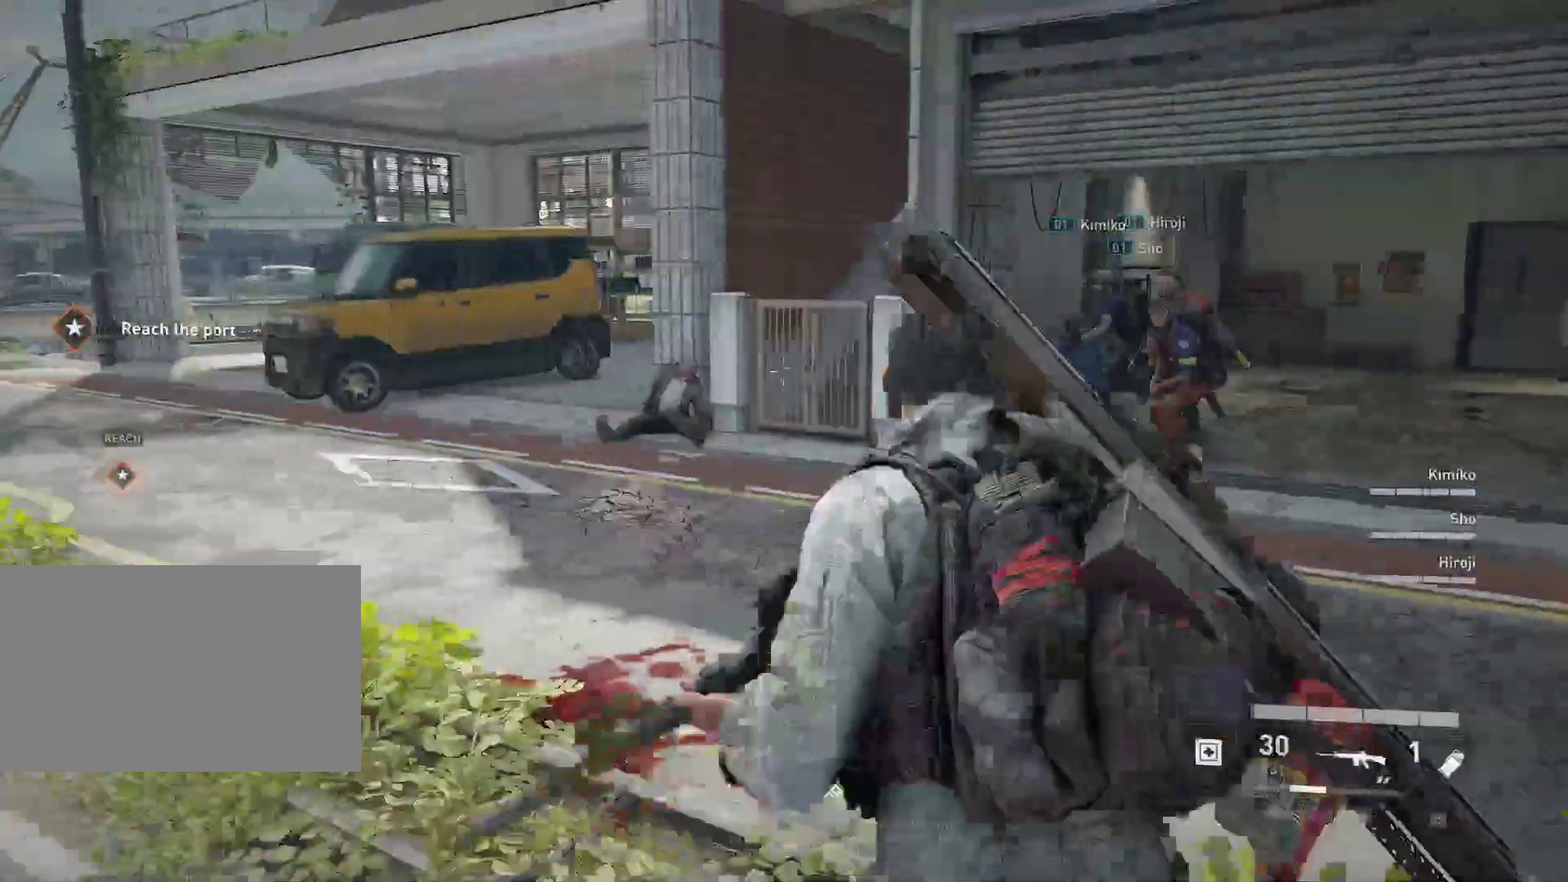
{"keys": ["a"], "mouse": ["right"], "mouse_move": "still", "events": [[17, "mouse_right", "down"]]}
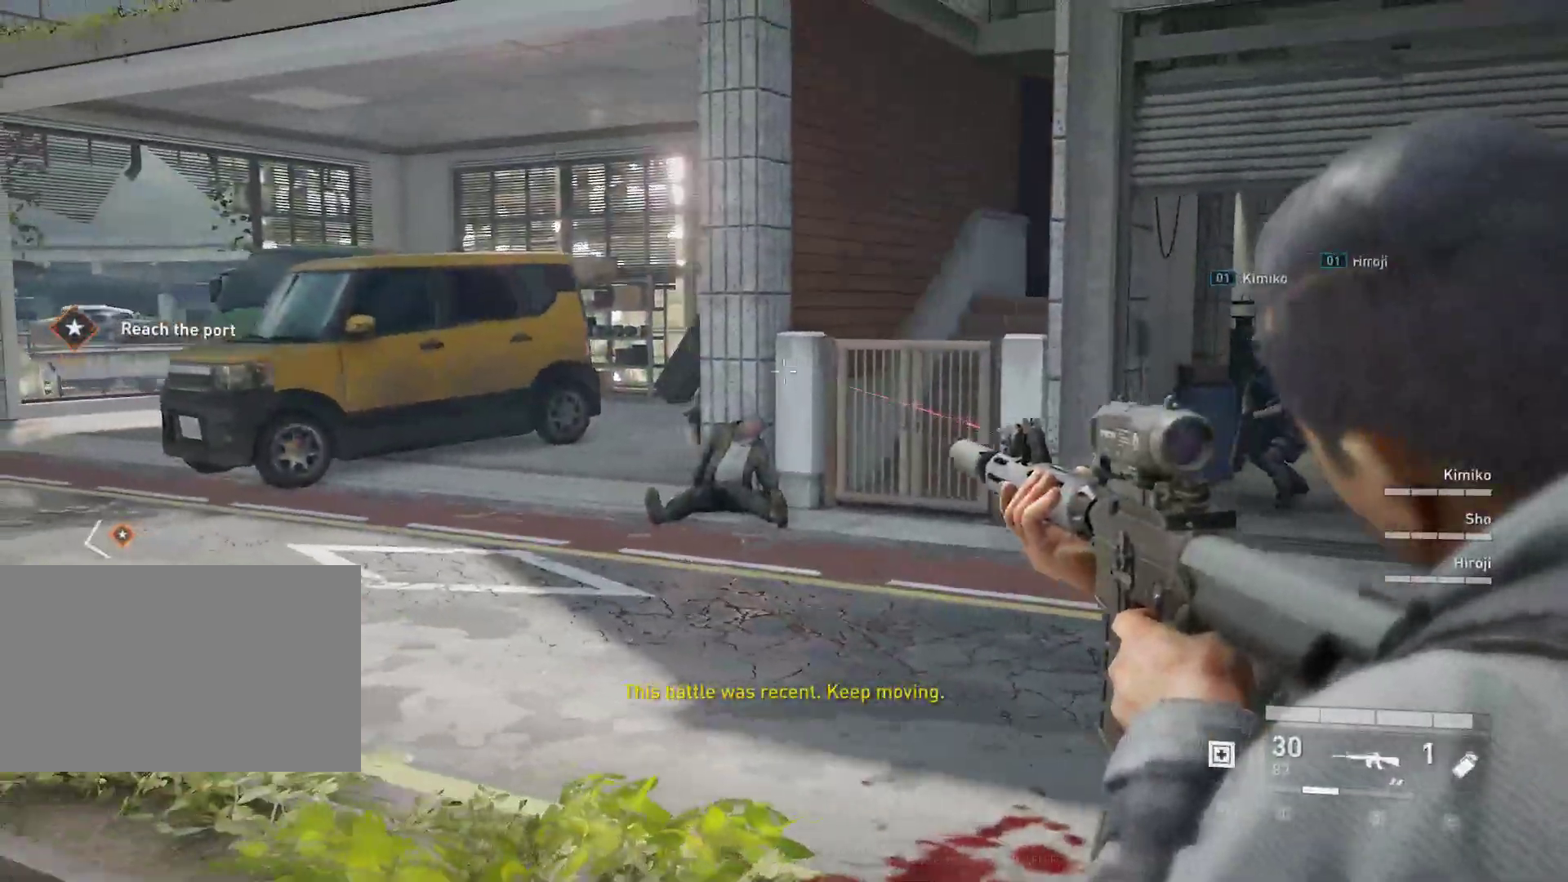
{"keys": ["a"], "mouse": ["right"], "mouse_move": "still", "events": []}
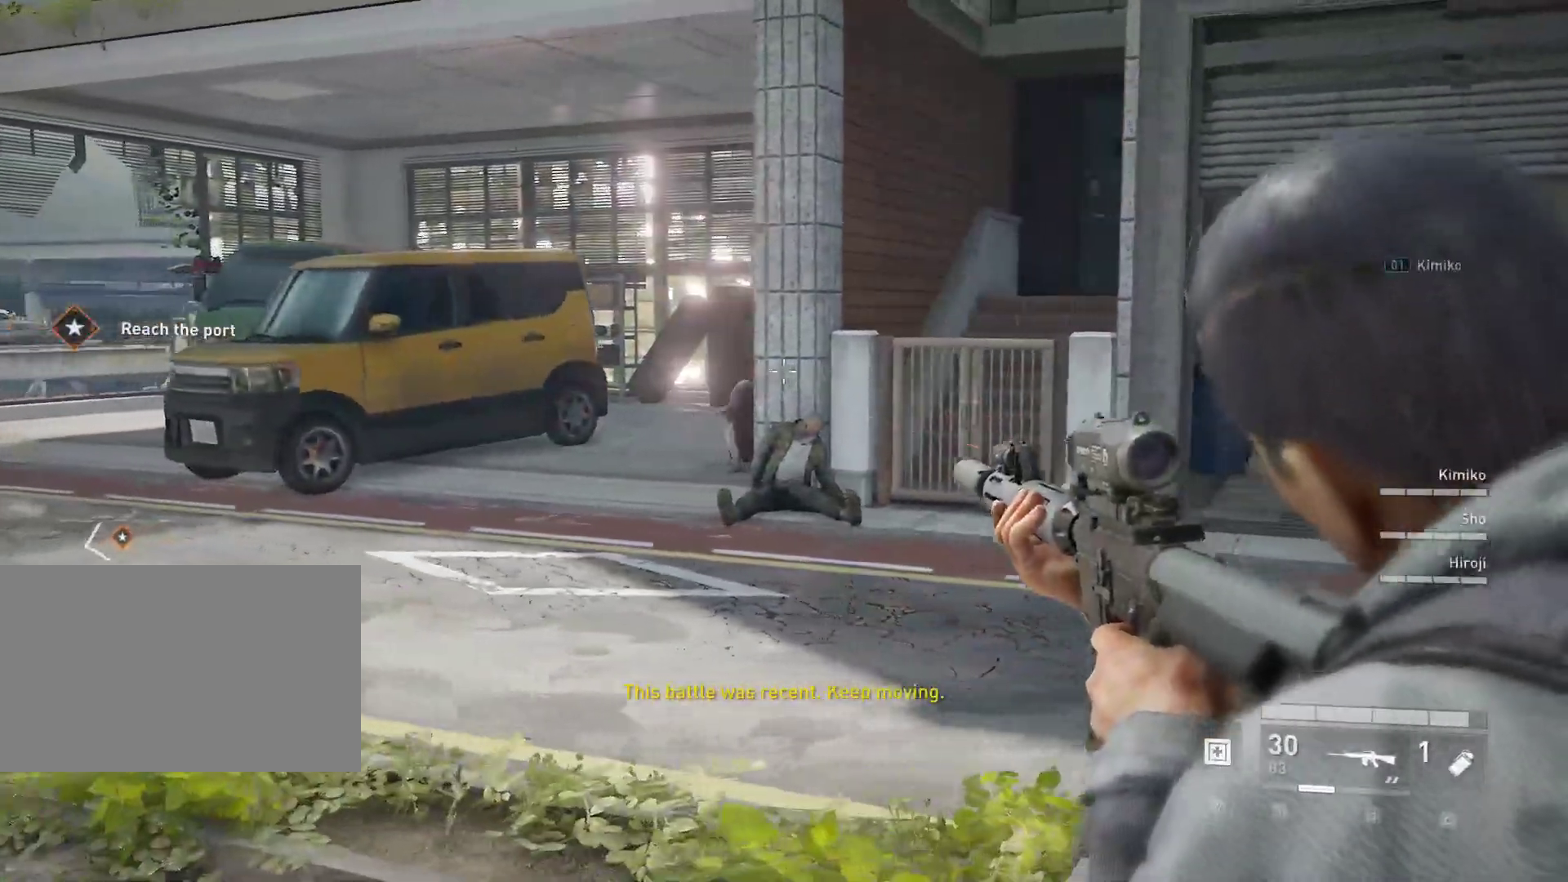
{"keys": [], "mouse": ["right"], "mouse_move": "still", "events": [[100, "a", "up"], [333, "mouse_left", "down"], [417, "mouse_left", "up"]]}
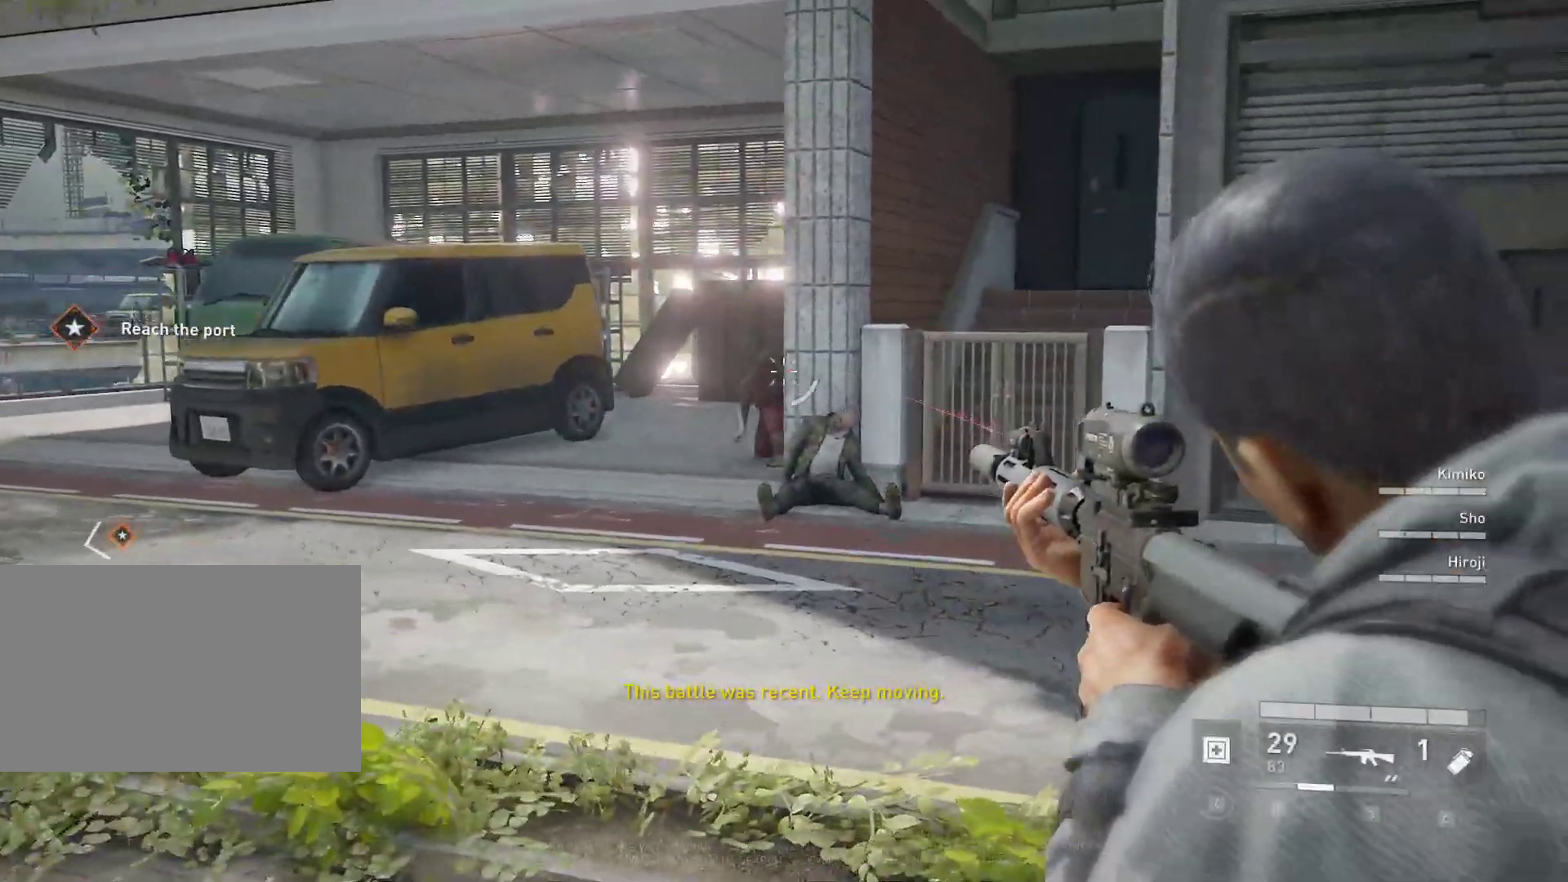
{"keys": [], "mouse": ["left", "right"], "mouse_move": "still", "events": [[17, "mouse_left", "down"], [167, "mouse_left", "up"], [400, "mouse_left", "down"]]}
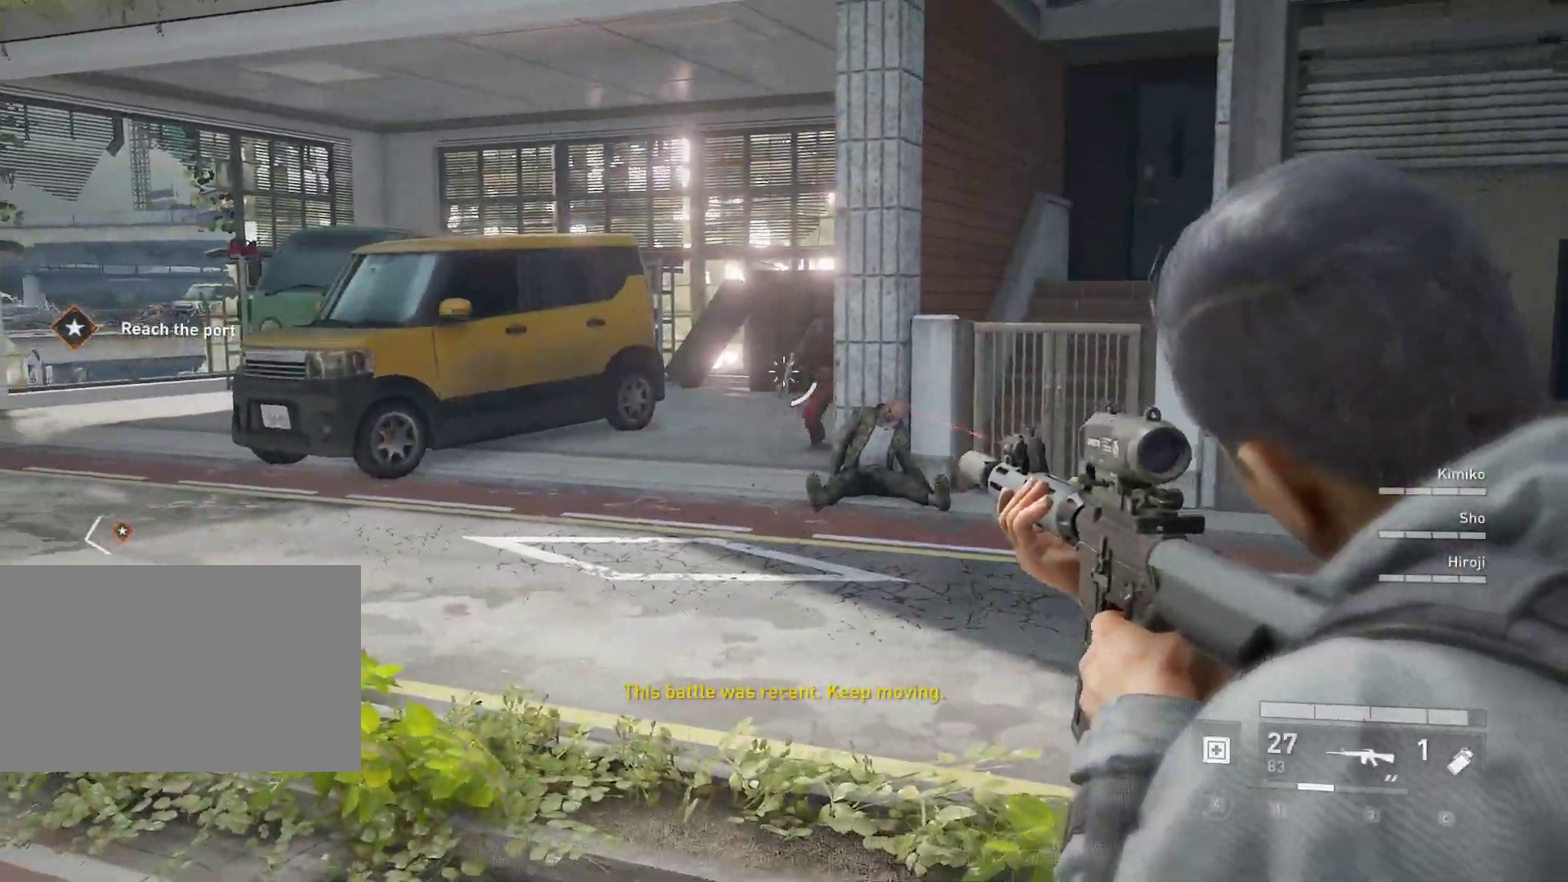
{"keys": [], "mouse": ["left", "right"], "mouse_move": "still", "events": [[33, "mouse_left", "up"], [133, "mouse_left", "down"], [167, "mouse_left", "up"], [267, "mouse_left", "down"], [367, "mouse_left", "up"], [500, "mouse_left", "down"]]}
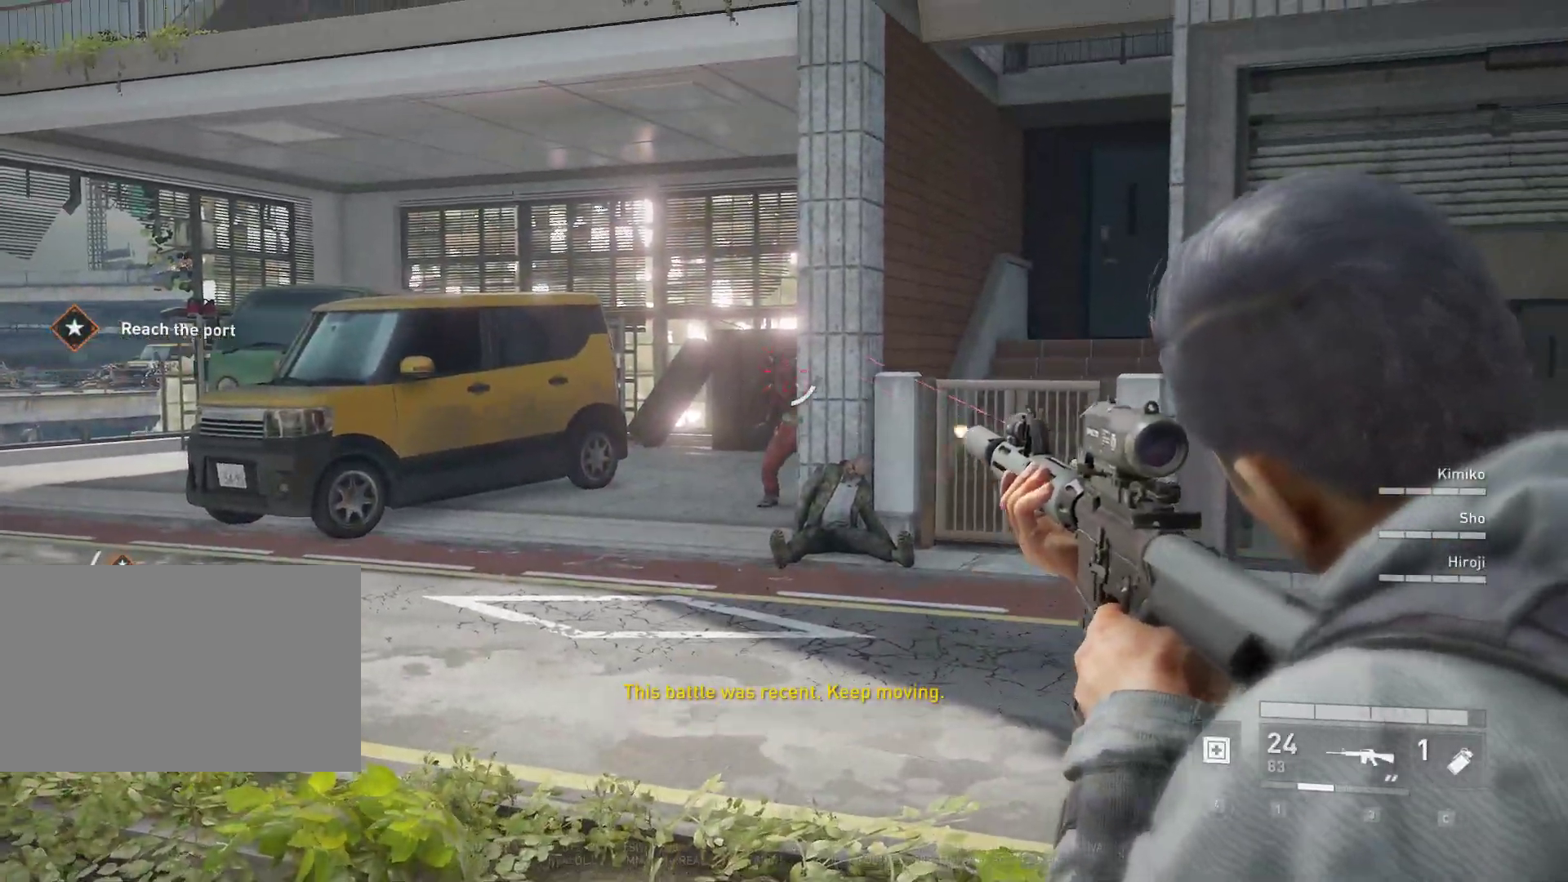
{"keys": [], "mouse": [], "mouse_move": "still", "events": [[100, "mouse_left", "up"], [183, "mouse_left", "down"], [283, "mouse_left", "up"], [433, "mouse_right", "up"]]}
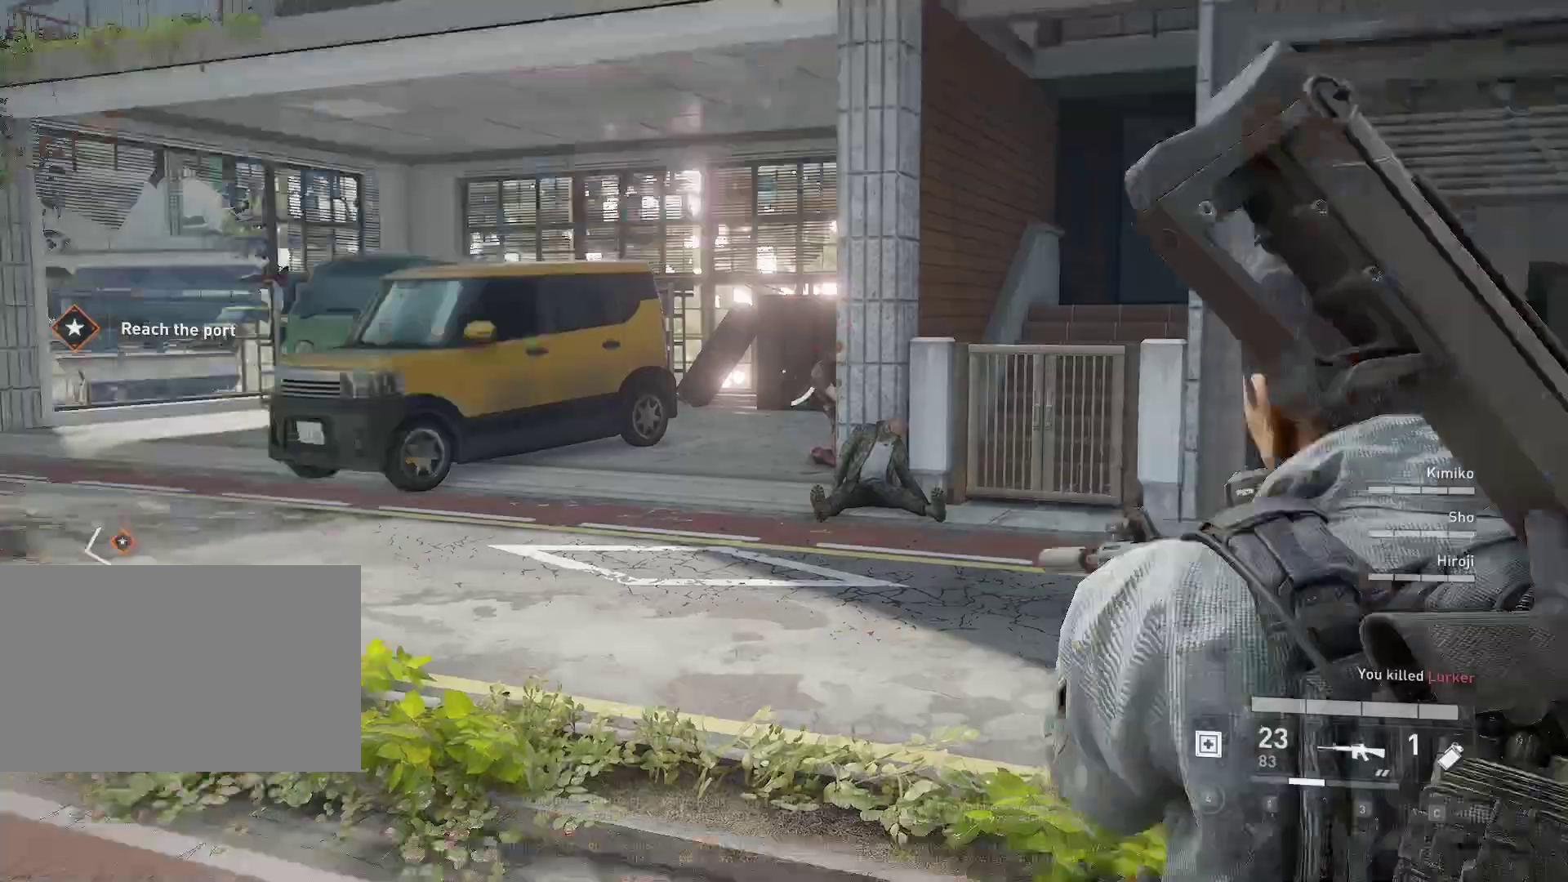
{"keys": ["d", "shift", "w"], "mouse": [], "mouse_move": "still", "events": [[67, "d", "down"], [250, "w", "down"], [300, "shift", "down"]]}
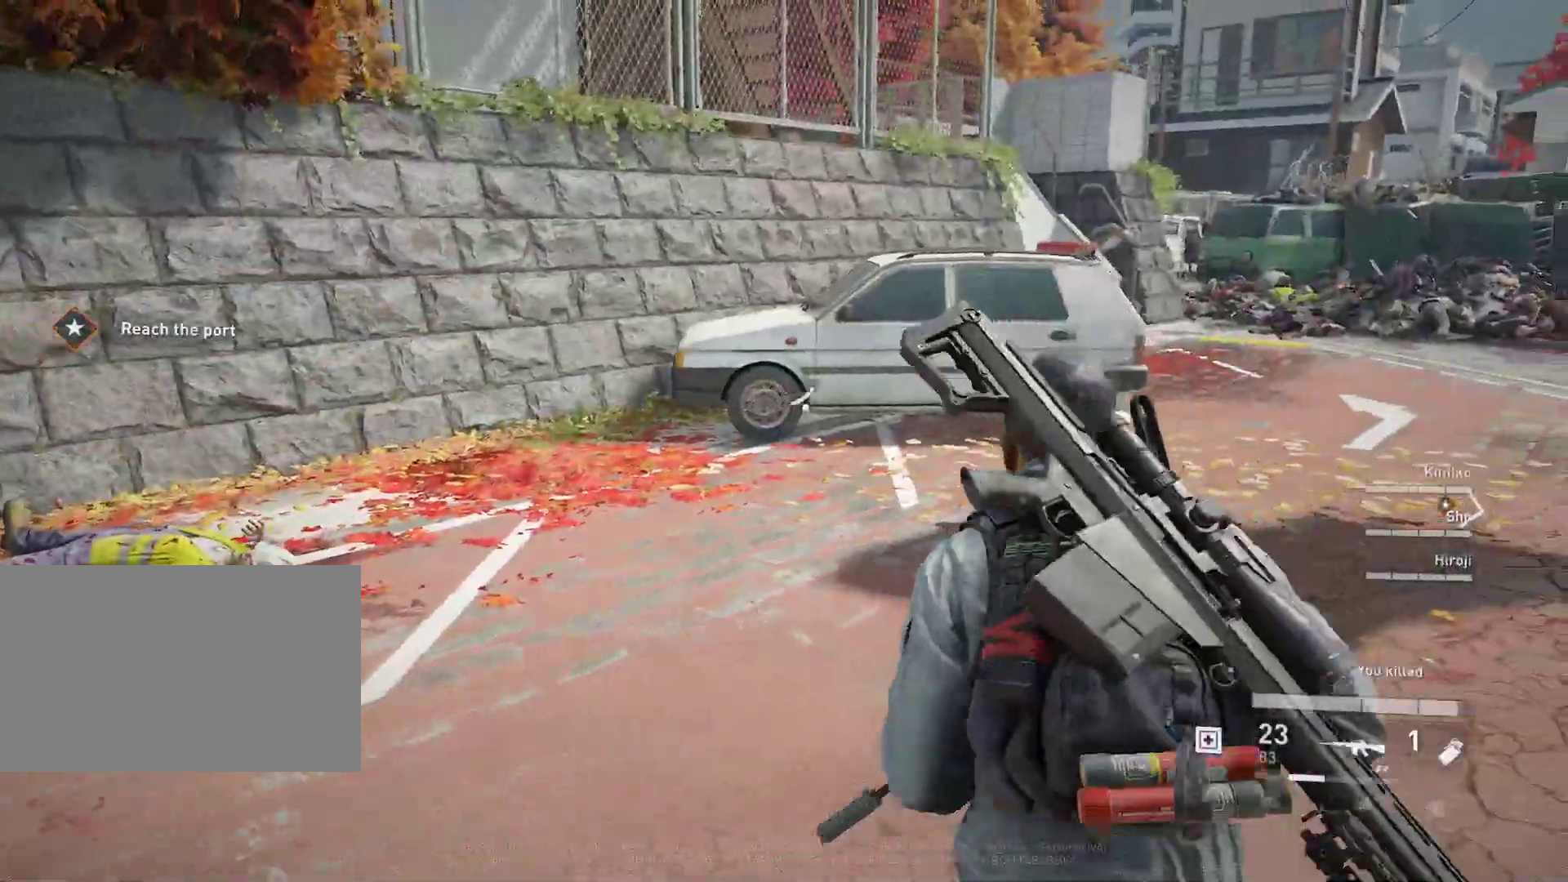
{"keys": ["shift", "w"], "mouse": [], "mouse_move": "still", "events": [[33, "d", "up"], [167, "r", "down"], [267, "r", "up"]]}
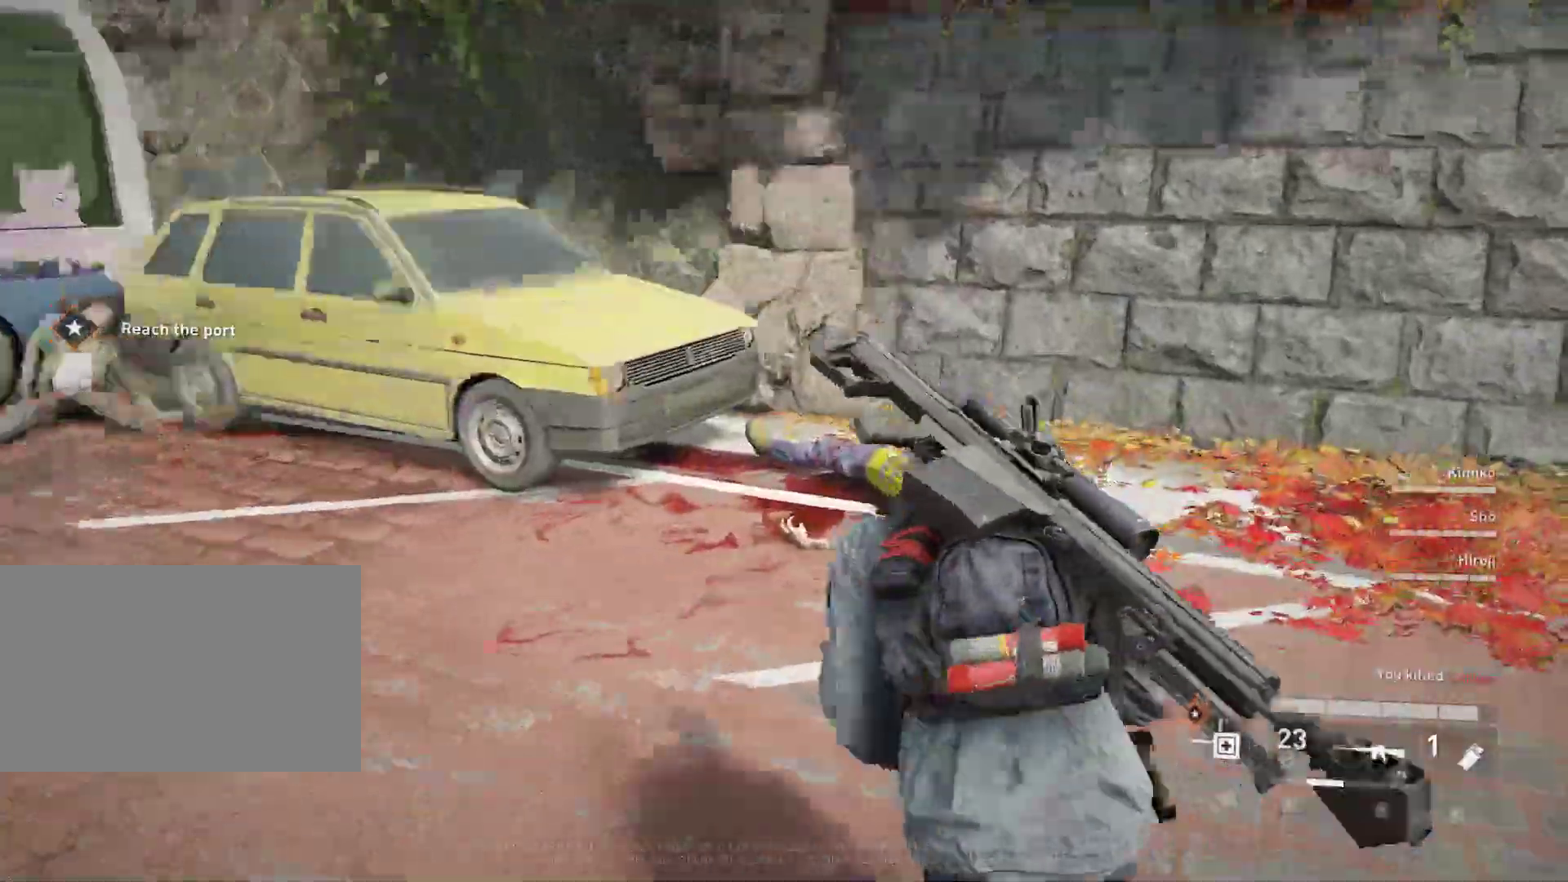
{"keys": ["d", "s"], "mouse": [], "mouse_move": "left", "events": [[100, "shift", "up"], [133, "d", "down"], [133, "w", "up"], [333, "s", "down"]]}
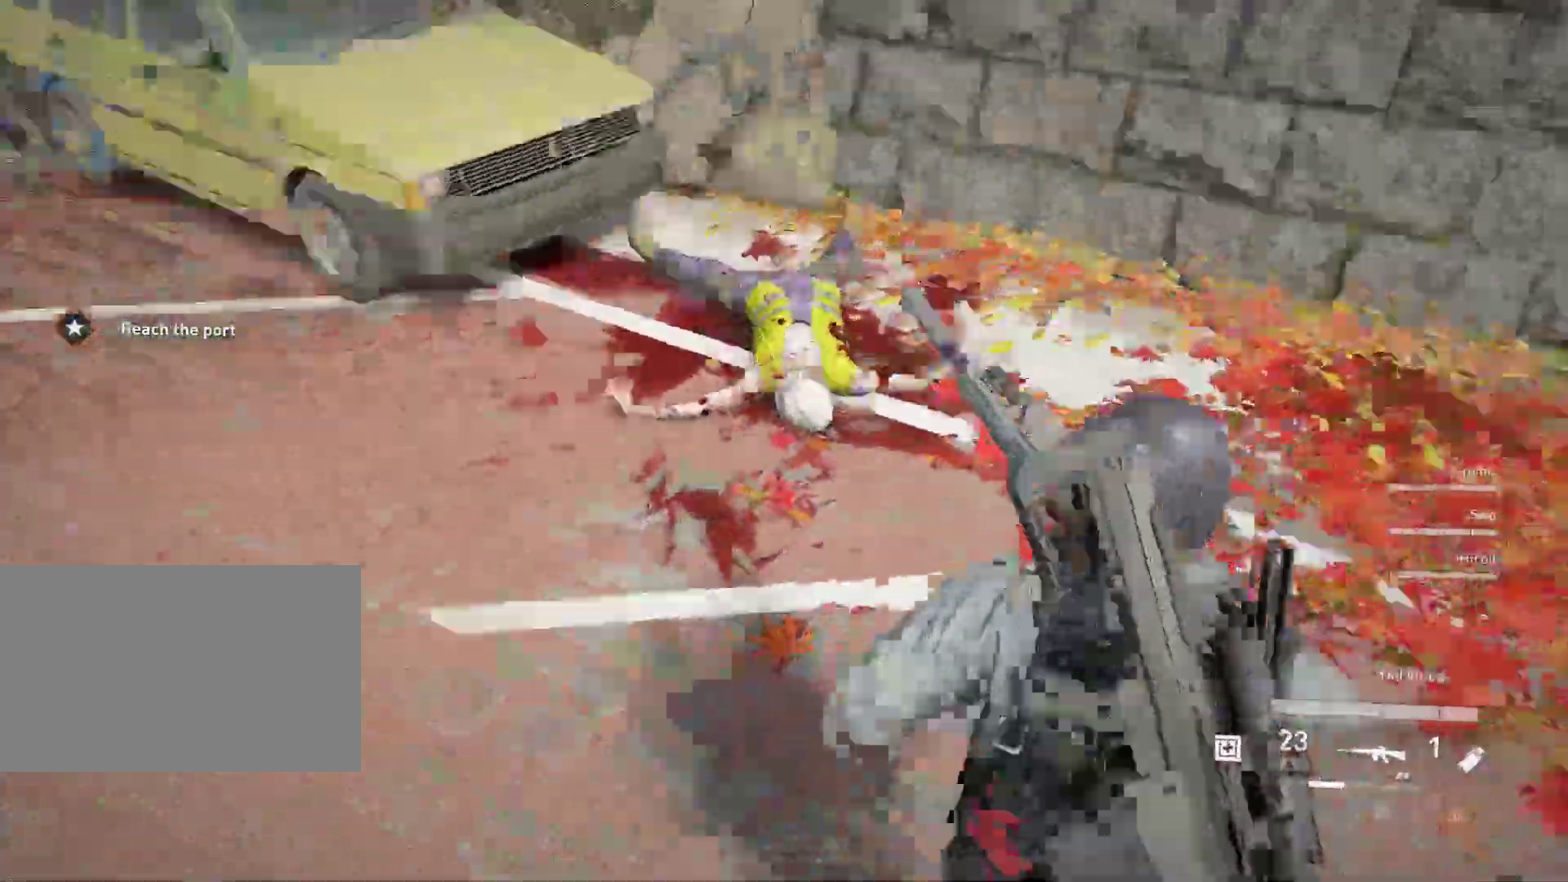
{"keys": ["d", "s"], "mouse": [], "mouse_move": "still", "events": [[117, "d", "up"], [483, "d", "down"]]}
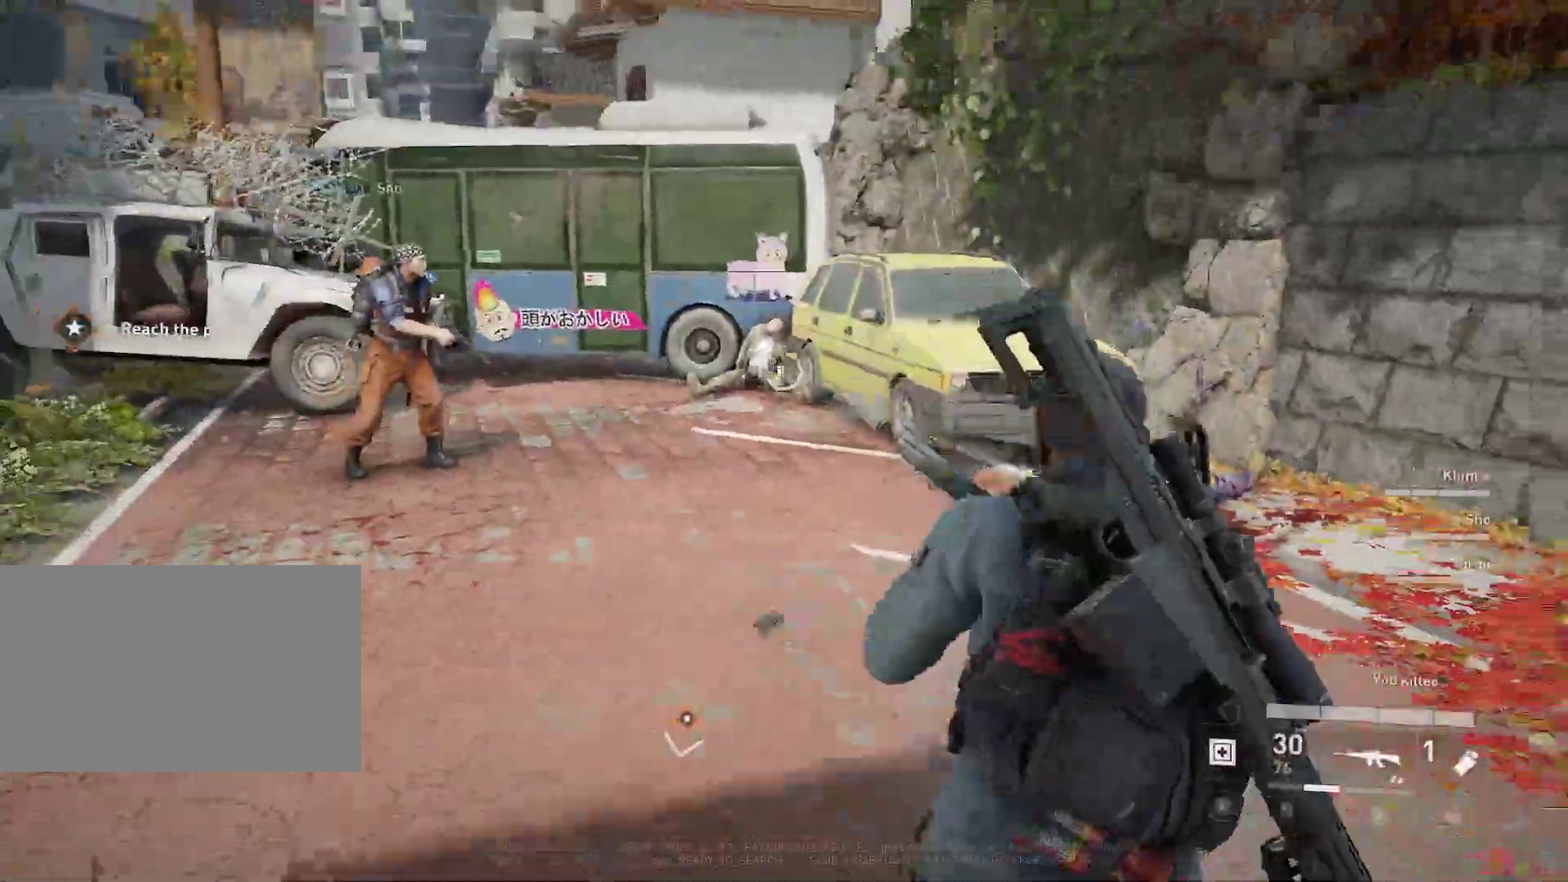
{"keys": ["shift", "w"], "mouse": [], "mouse_move": "still", "events": [[83, "s", "up"], [267, "shift", "down"], [267, "w", "down"], [450, "d", "up"]]}
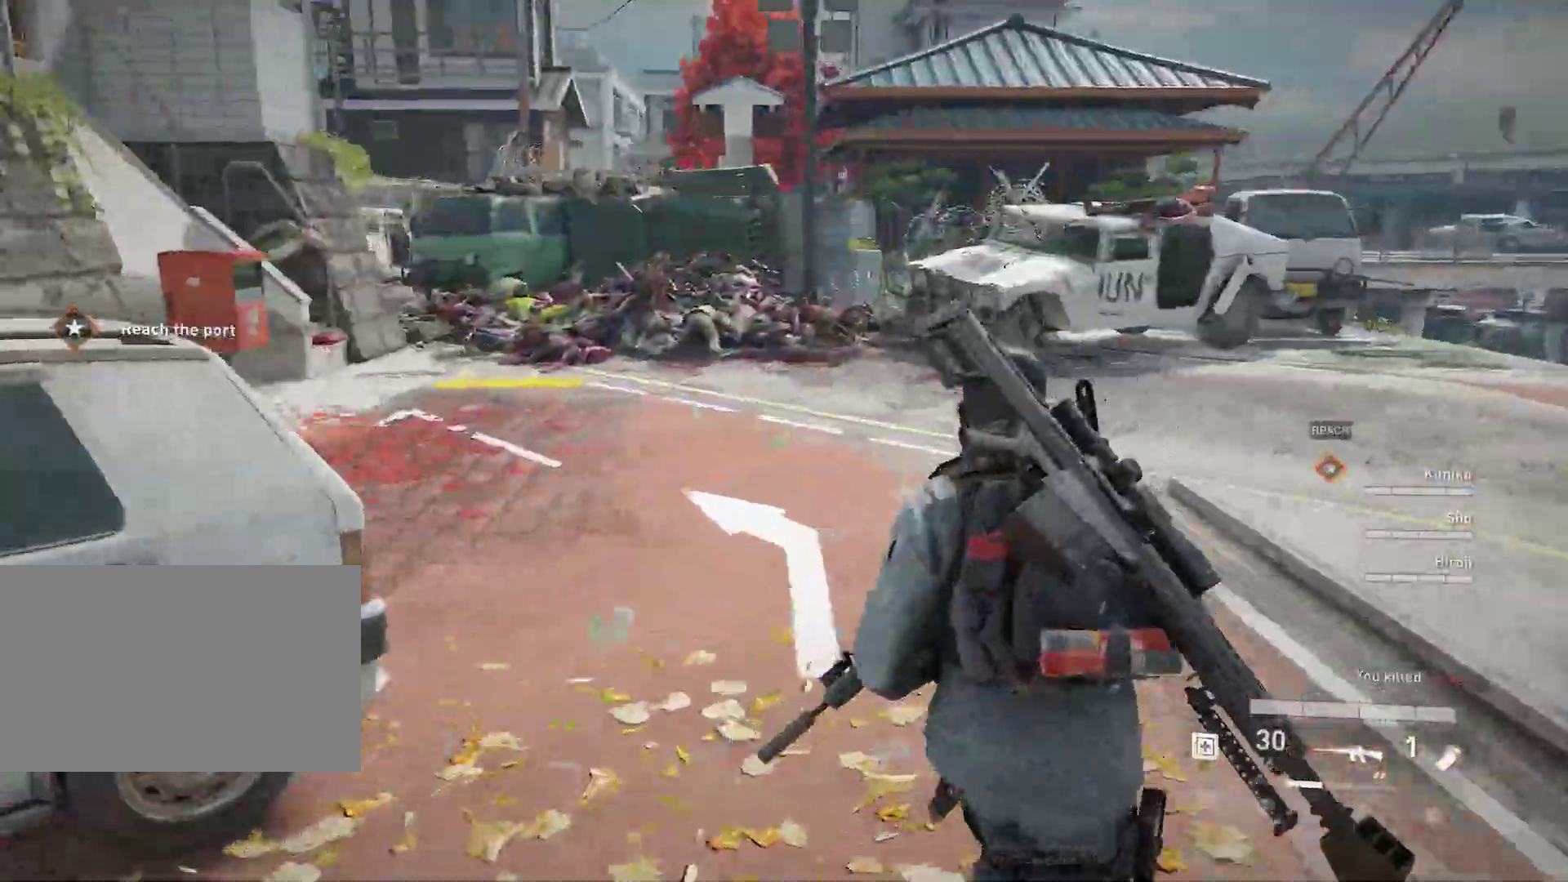
{"keys": ["shift", "w"], "mouse": [], "mouse_move": "still", "events": []}
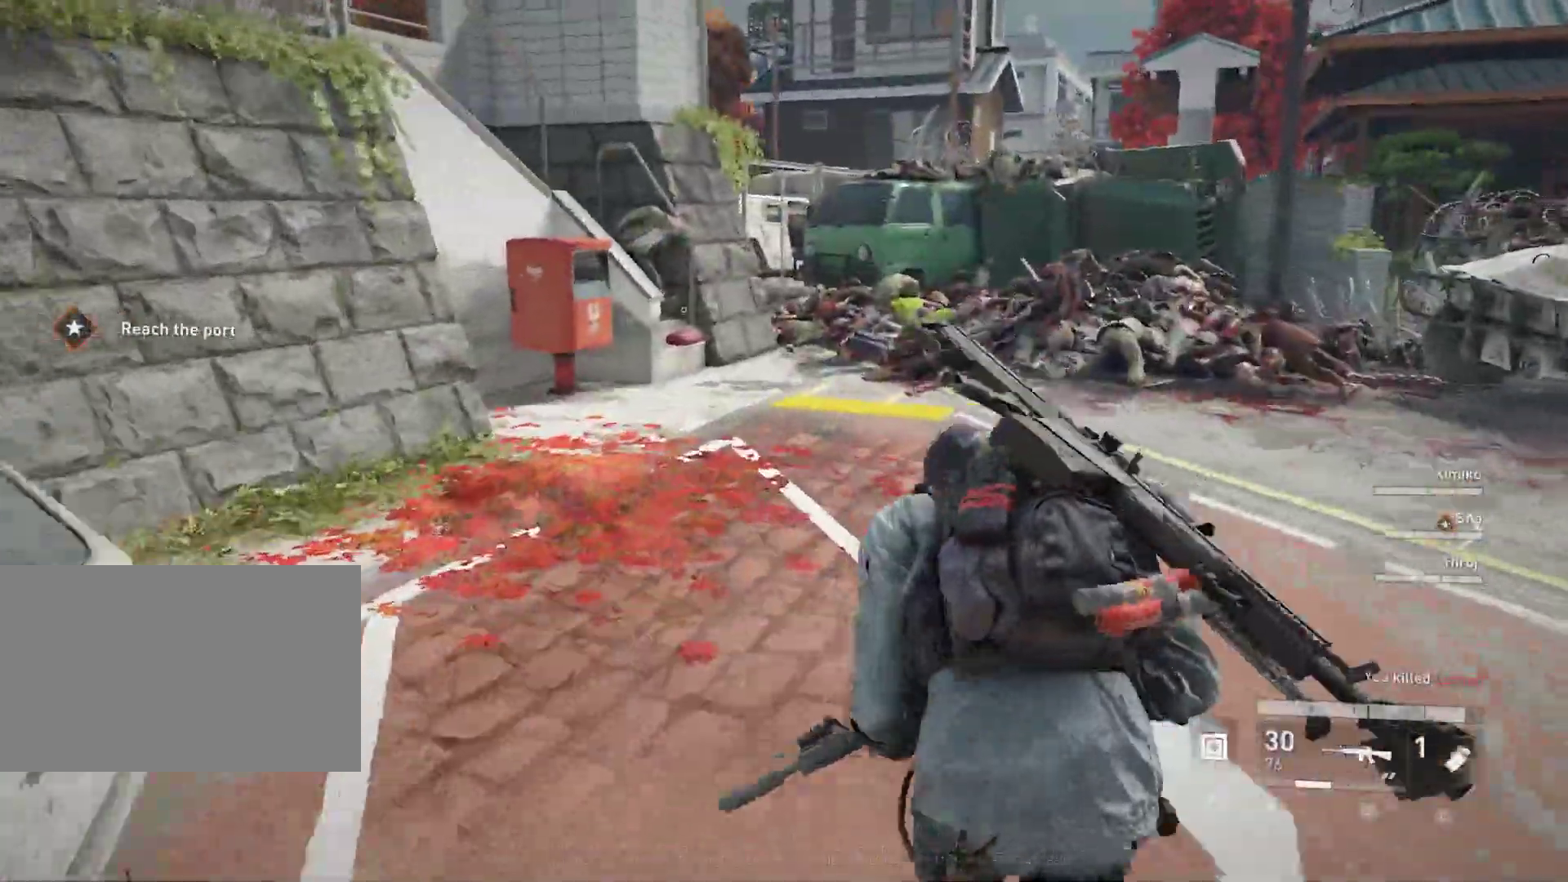
{"keys": ["shift", "w"], "mouse": [], "mouse_move": "still", "events": []}
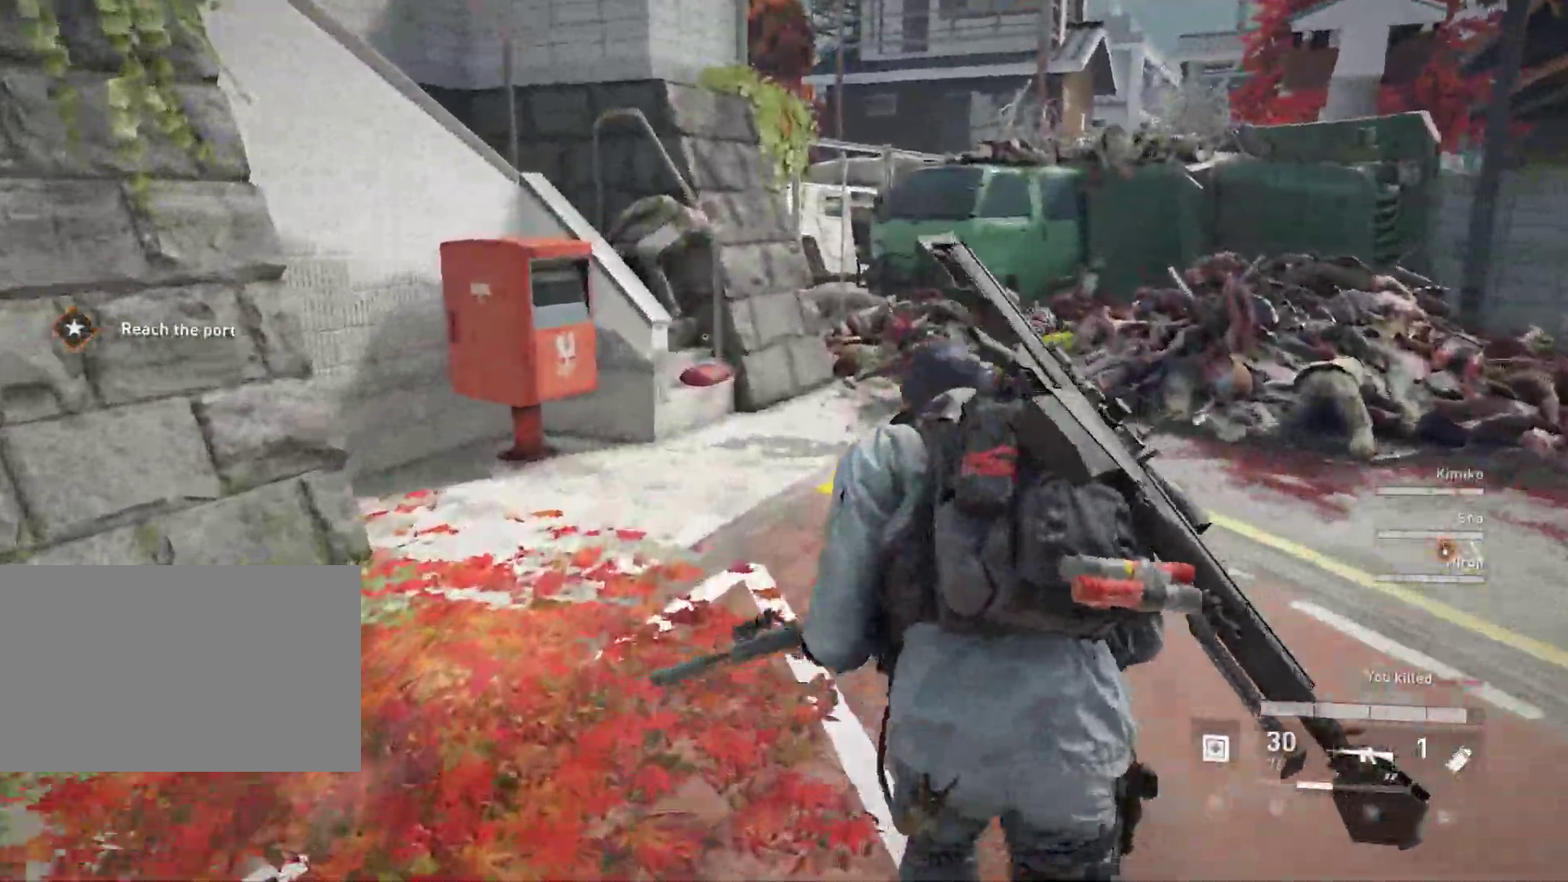
{"keys": ["shift", "w"], "mouse": [], "mouse_move": "still", "events": []}
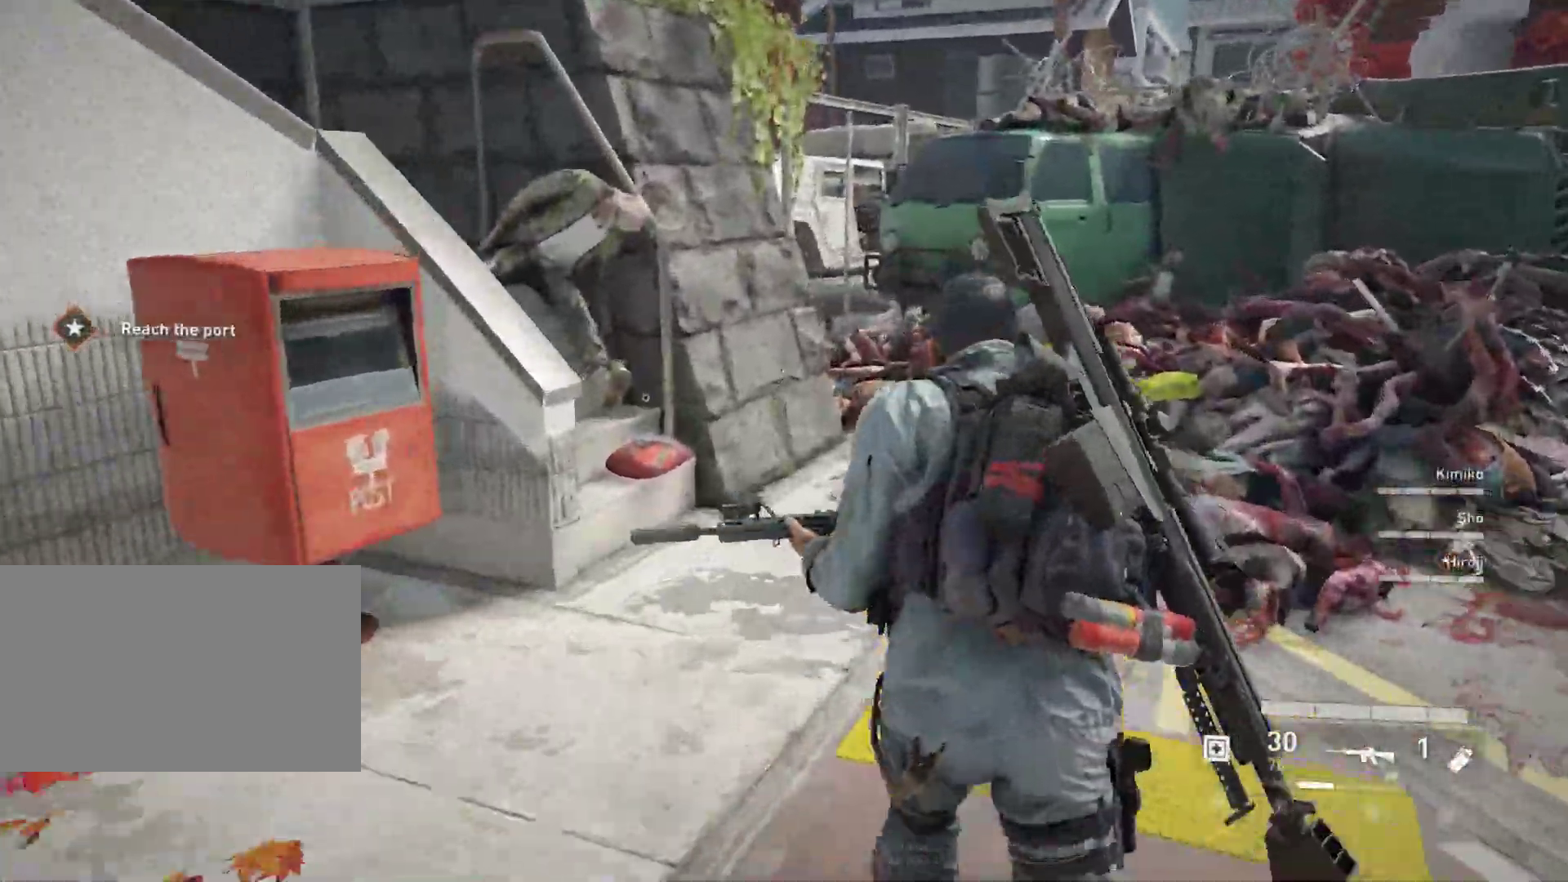
{"keys": ["shift", "w"], "mouse": [], "mouse_move": "right", "events": []}
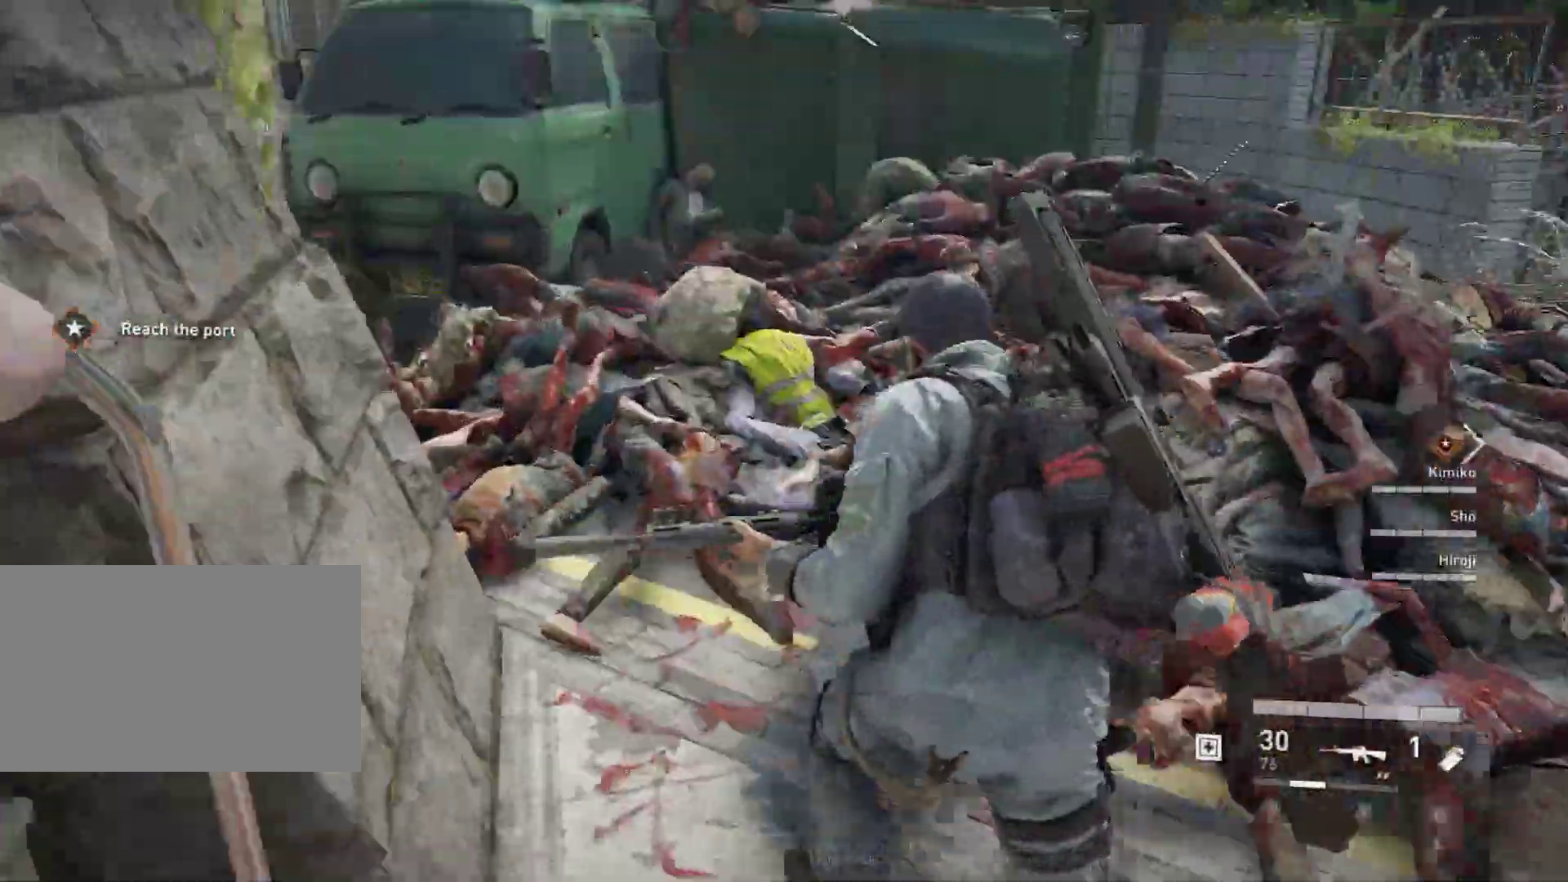
{"keys": ["shift", "w"], "mouse": [], "mouse_move": "down", "events": []}
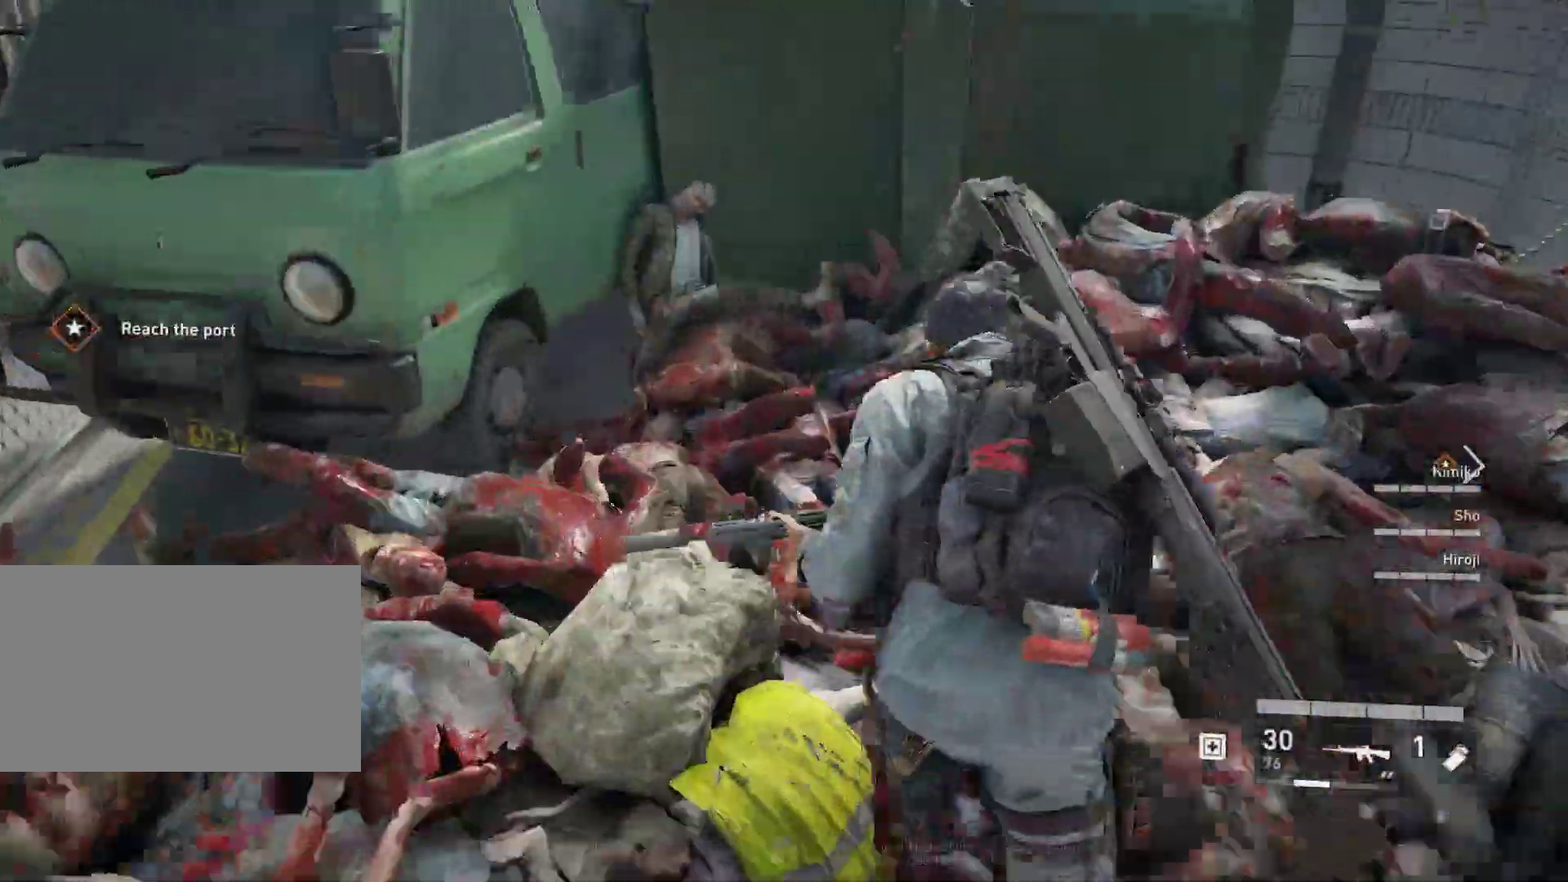
{"keys": ["d", "shift", "w"], "mouse": [], "mouse_move": "down", "events": [[133, "d", "down"]]}
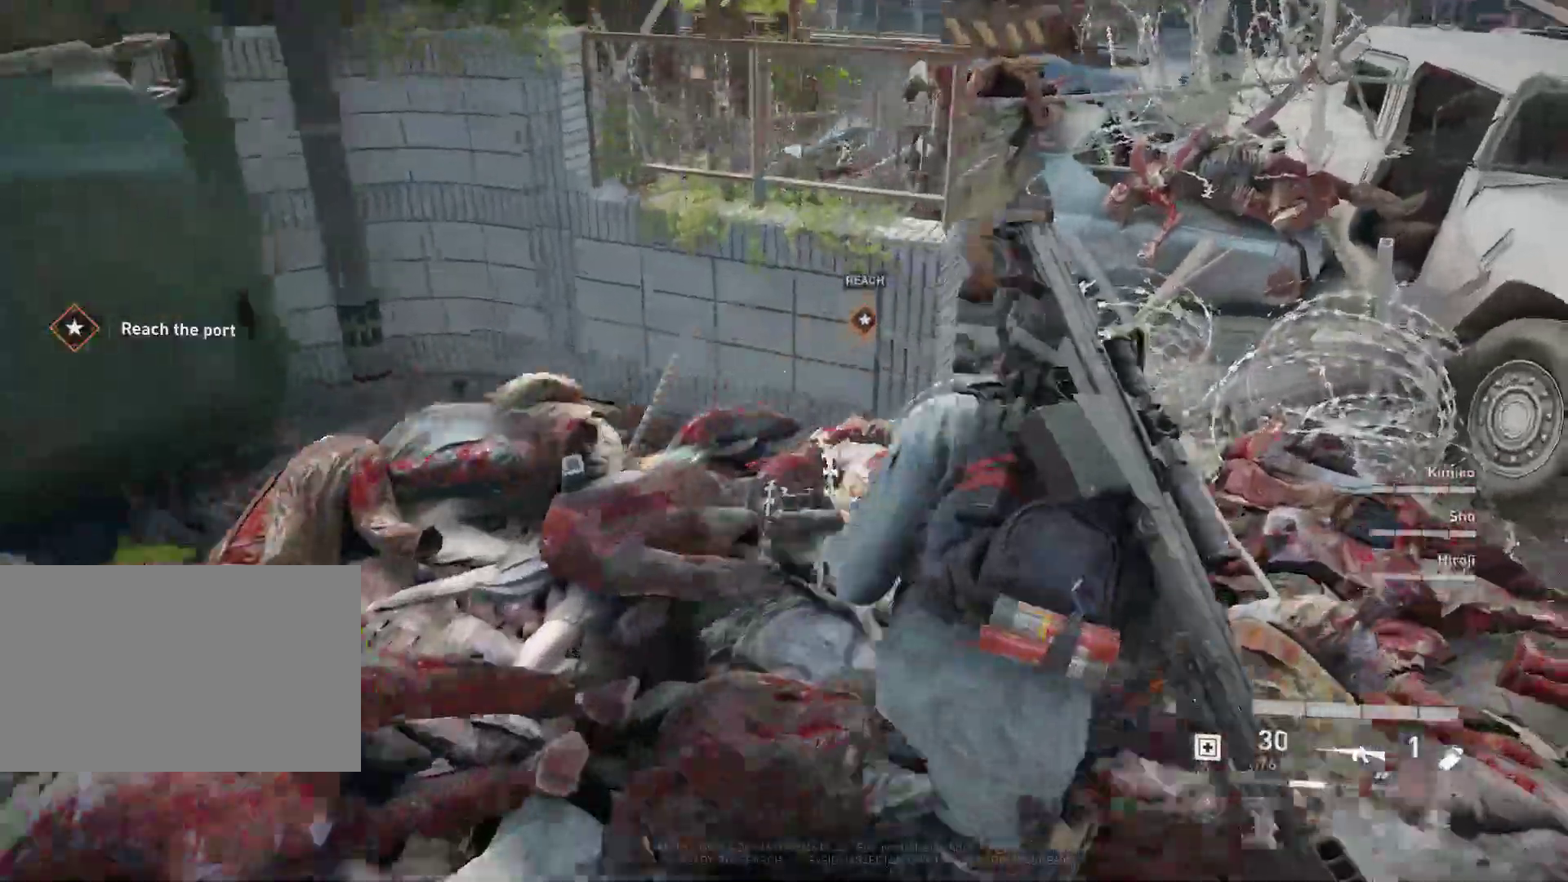
{"keys": ["w"], "mouse": [], "mouse_move": "left", "events": [[100, "d", "up"], [333, "shift", "up"]]}
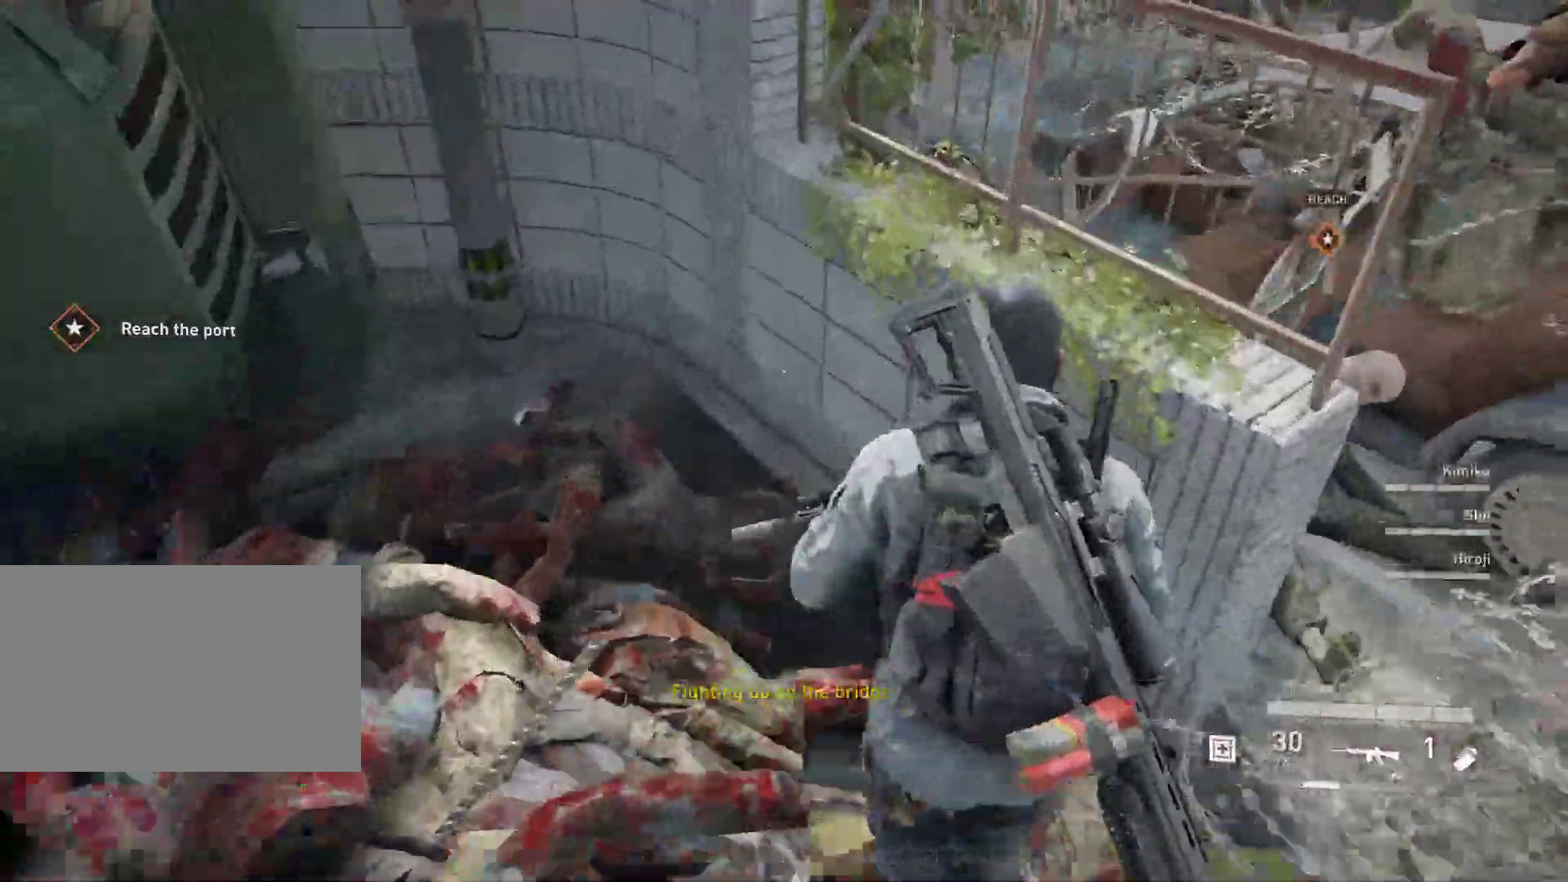
{"keys": ["d", "shift", "w"], "mouse": [], "mouse_move": "up", "events": [[17, "d", "down"], [67, "w", "up"], [300, "w", "down"], [400, "shift", "down"]]}
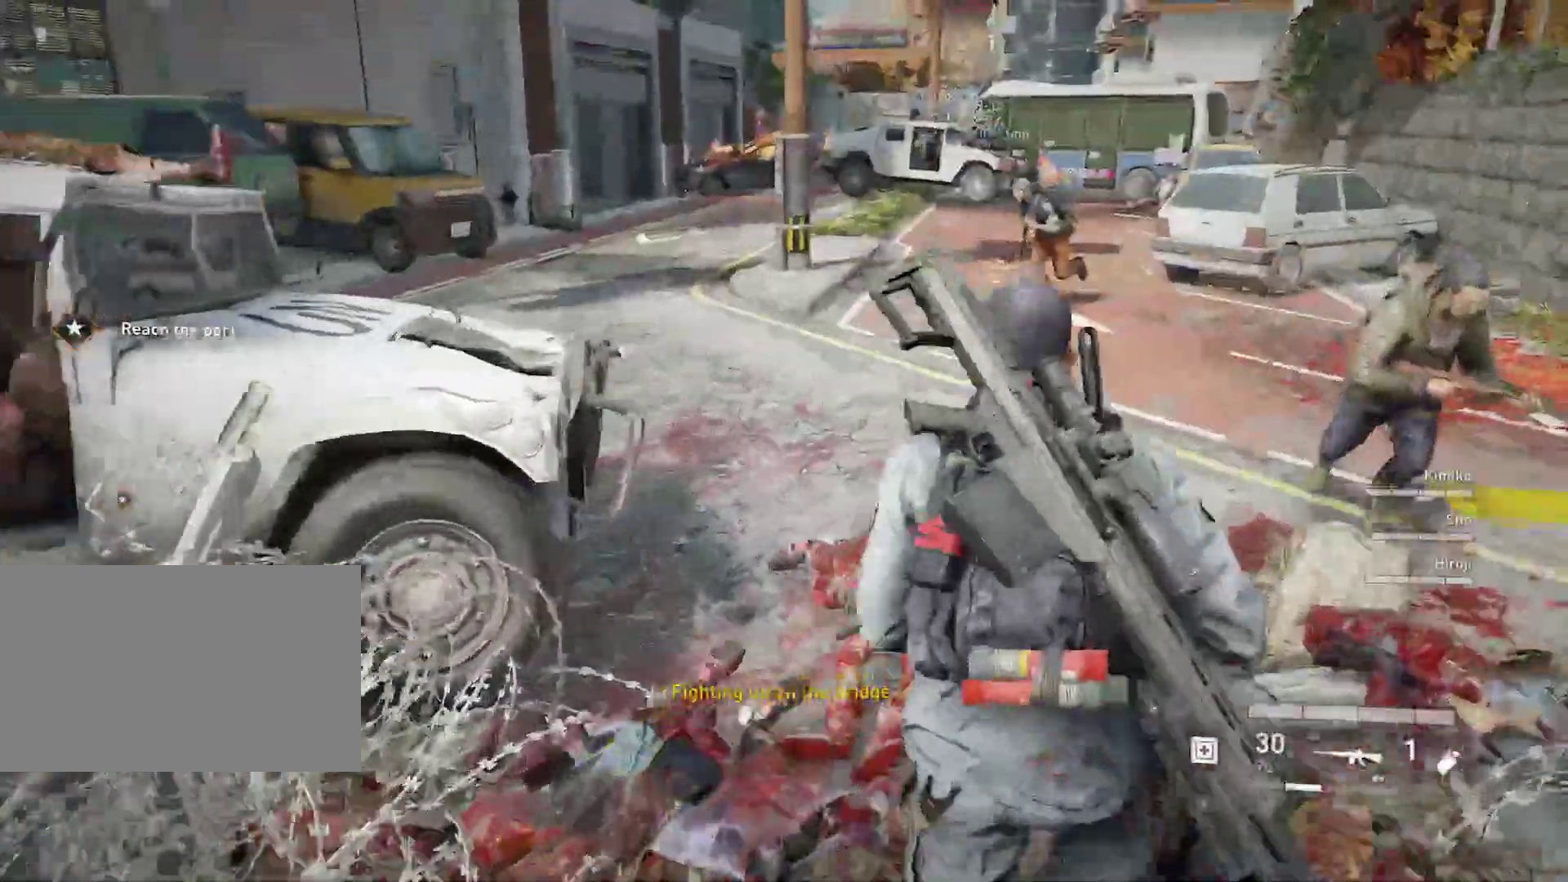
{"keys": ["shift", "w"], "mouse": [], "mouse_move": "still", "events": [[83, "d", "up"]]}
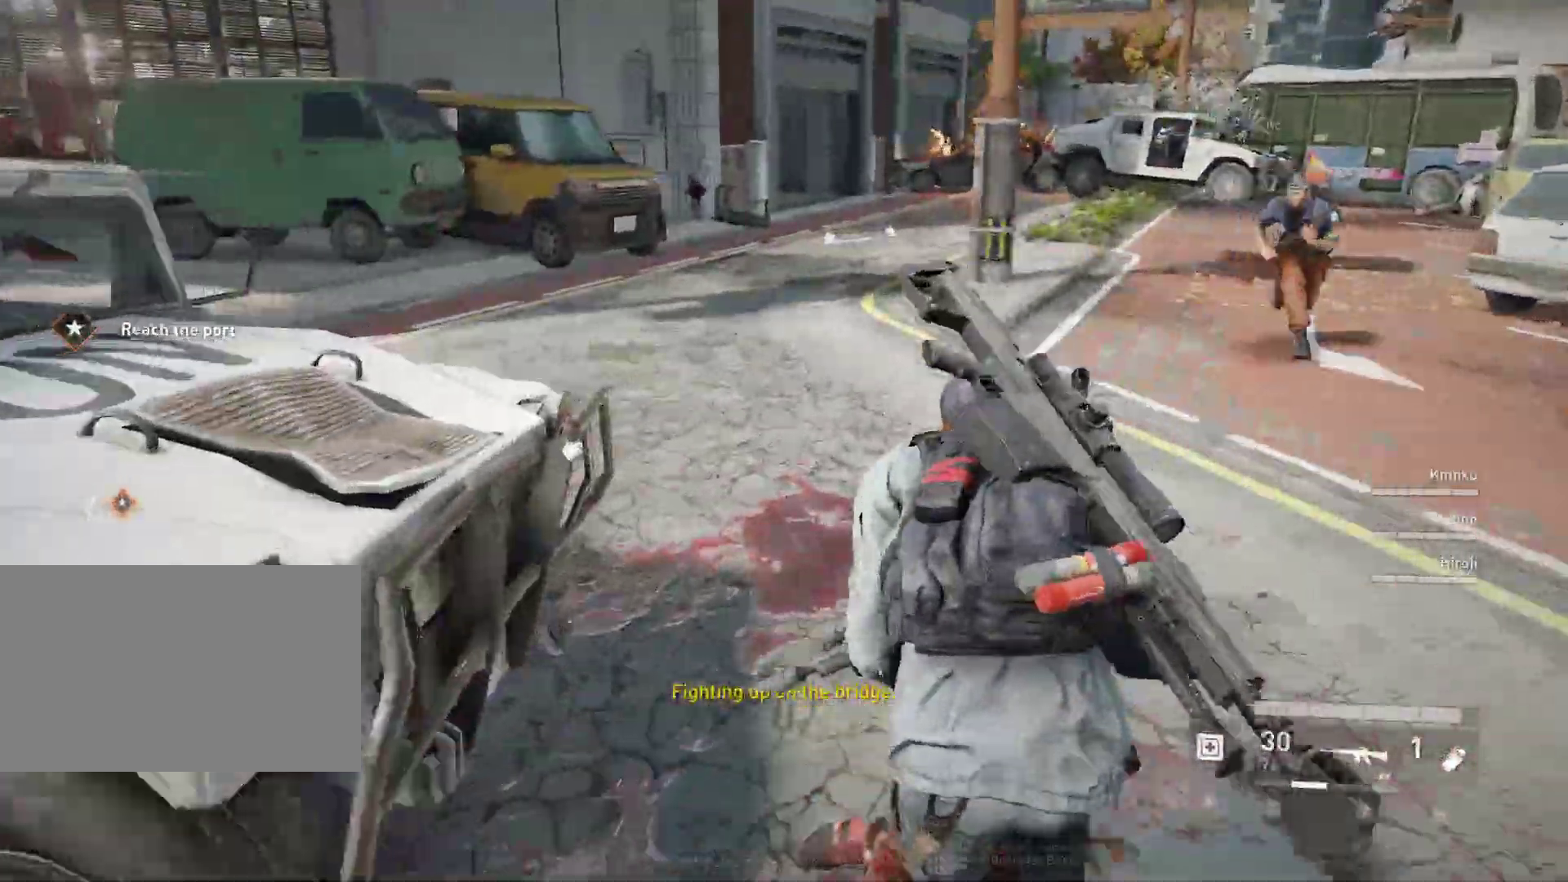
{"keys": ["shift", "w"], "mouse": [], "mouse_move": "still", "events": []}
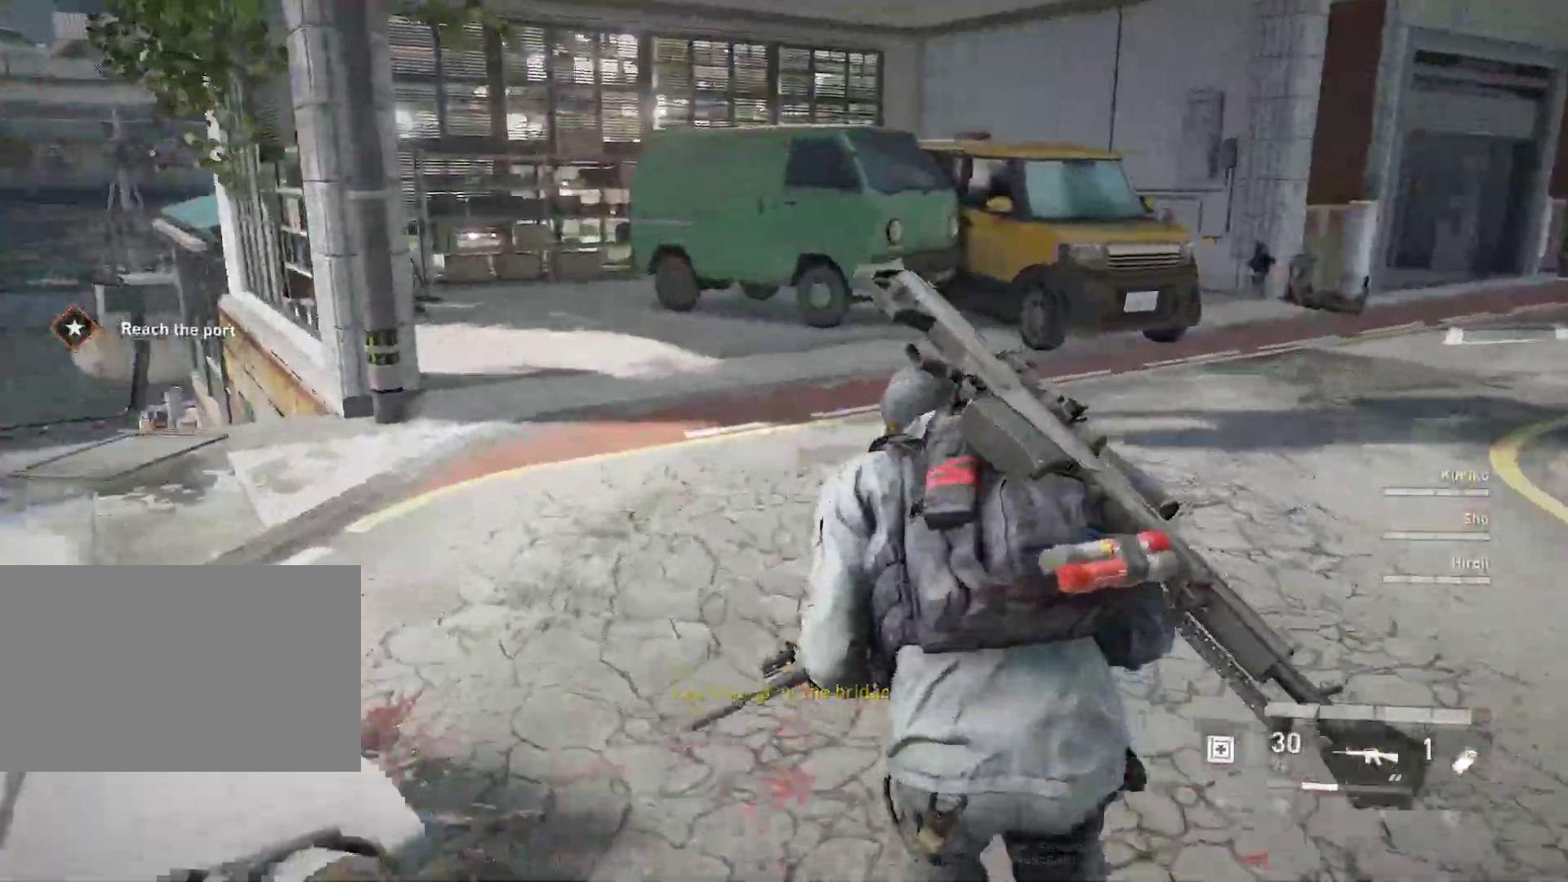
{"keys": ["shift", "w"], "mouse": [], "mouse_move": "left", "events": []}
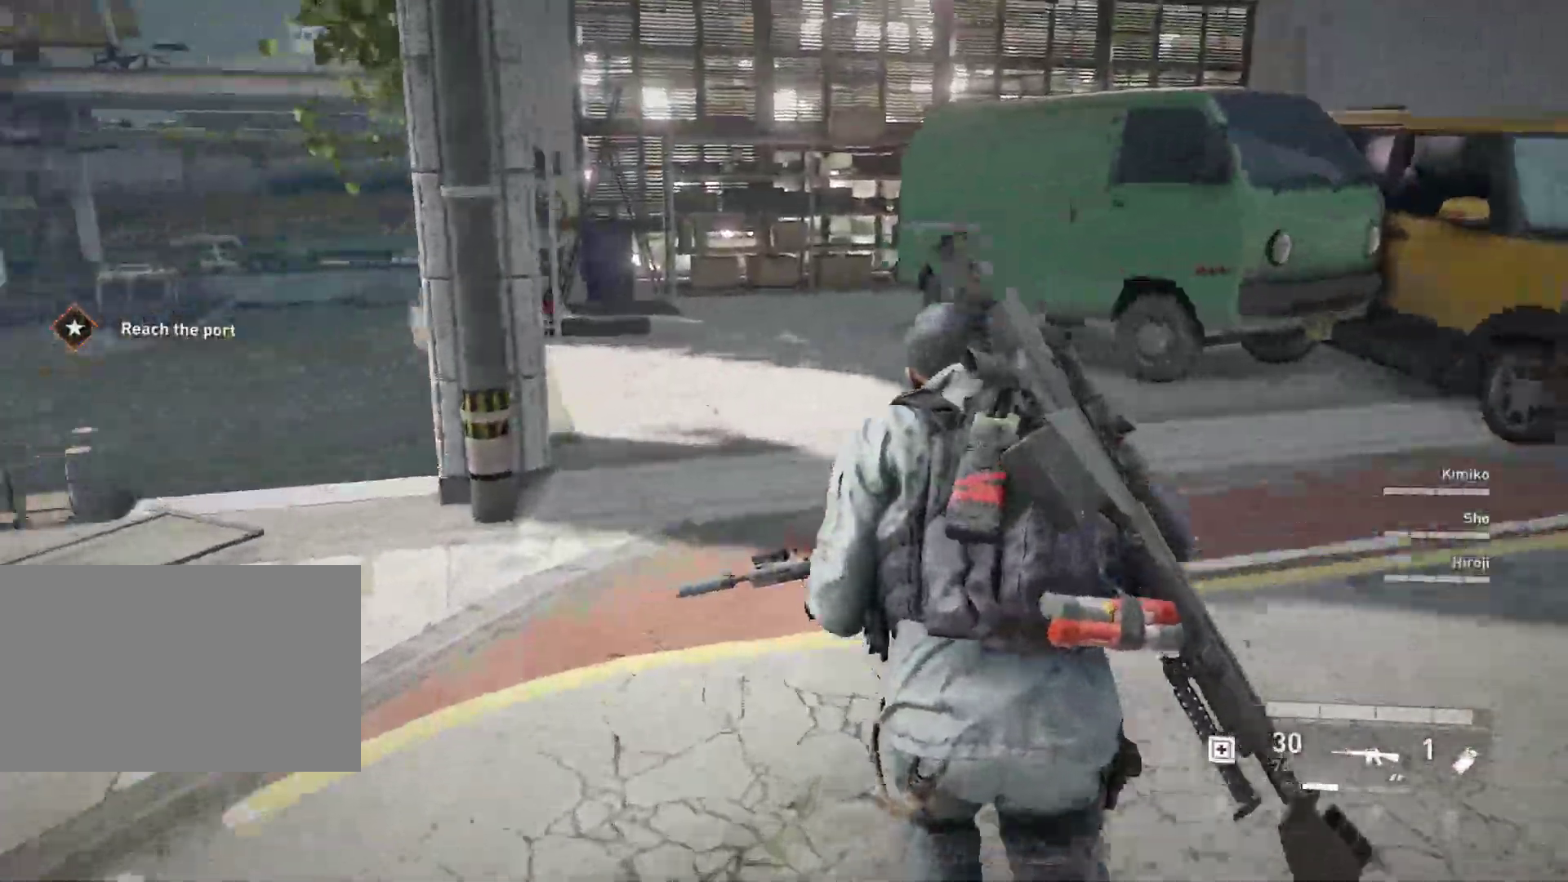
{"keys": ["shift", "w"], "mouse": [], "mouse_move": "still", "events": []}
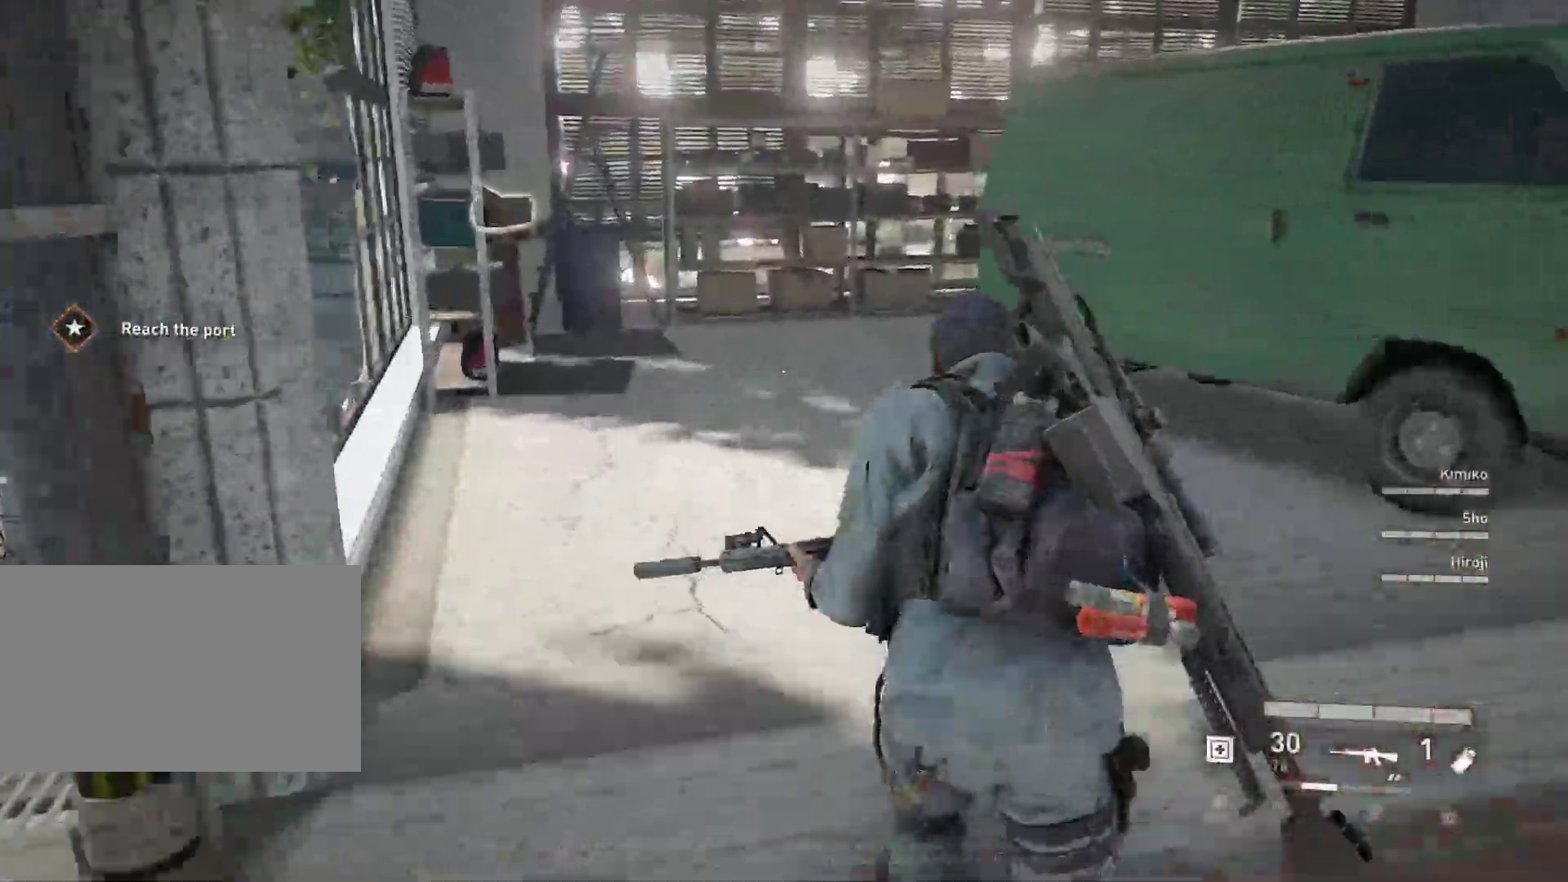
{"keys": ["shift", "w"], "mouse": [], "mouse_move": "still", "events": []}